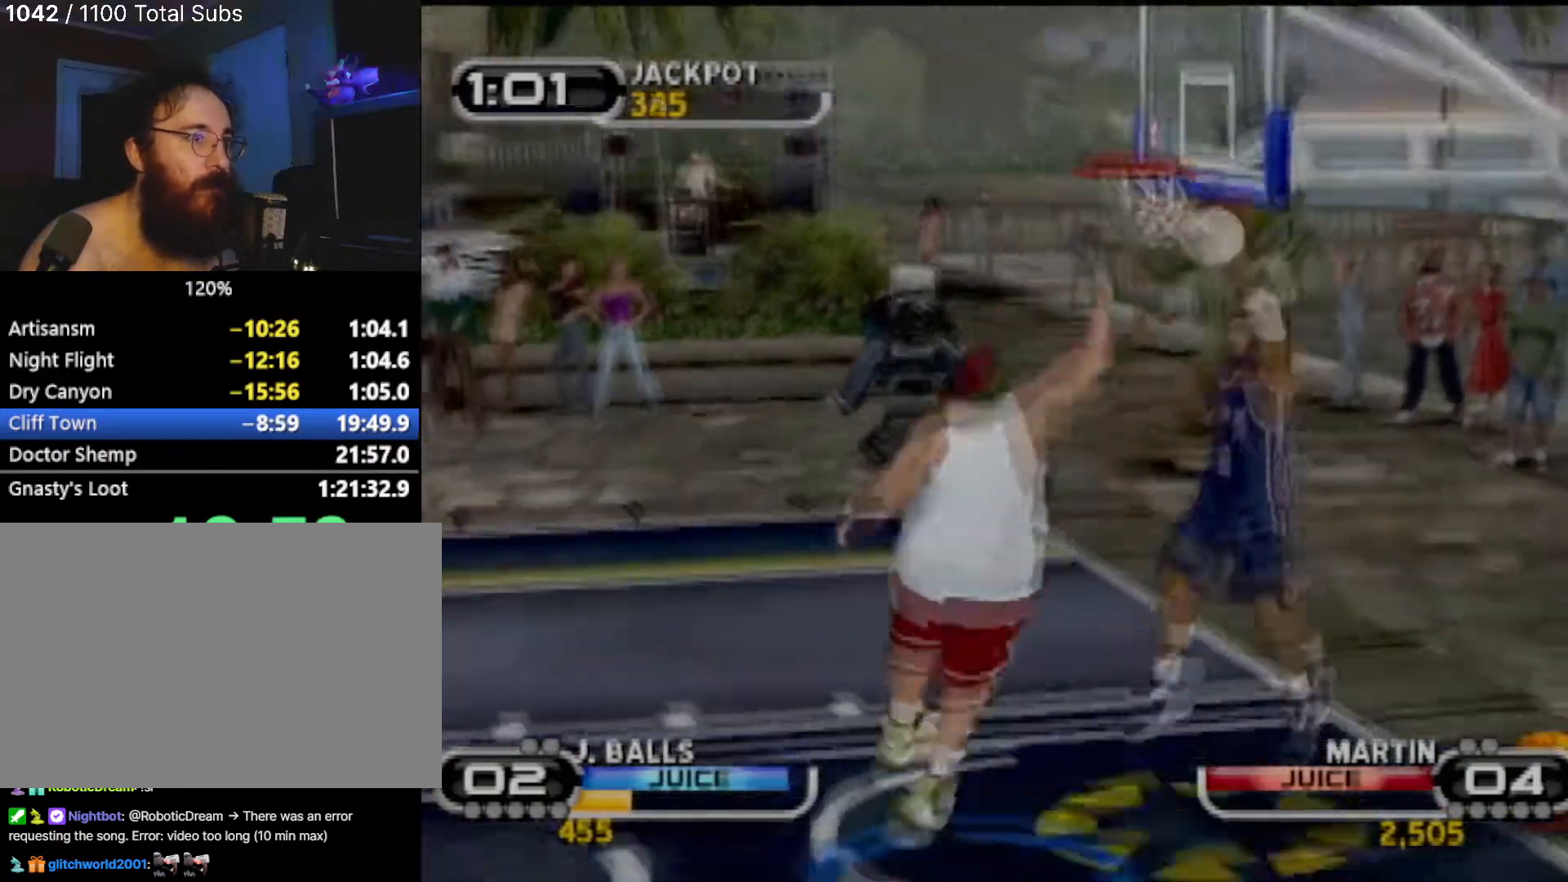
Gameplay with a controller (PlayStation layout); each line is a JSON object with the inputs held at the frame after it. "events" lists button and stick changes between this image and that frame as [ms after this image, input, new state], when the widget could be followed in between. Not read: L3 R3 right_stick.
{"buttons": ["R2"], "left_stick": "left", "events": [[33, "CIRCLE", "up"], [133, "left_stick", "down-left"], [233, "R2", "down"], [467, "left_stick", "left"]]}
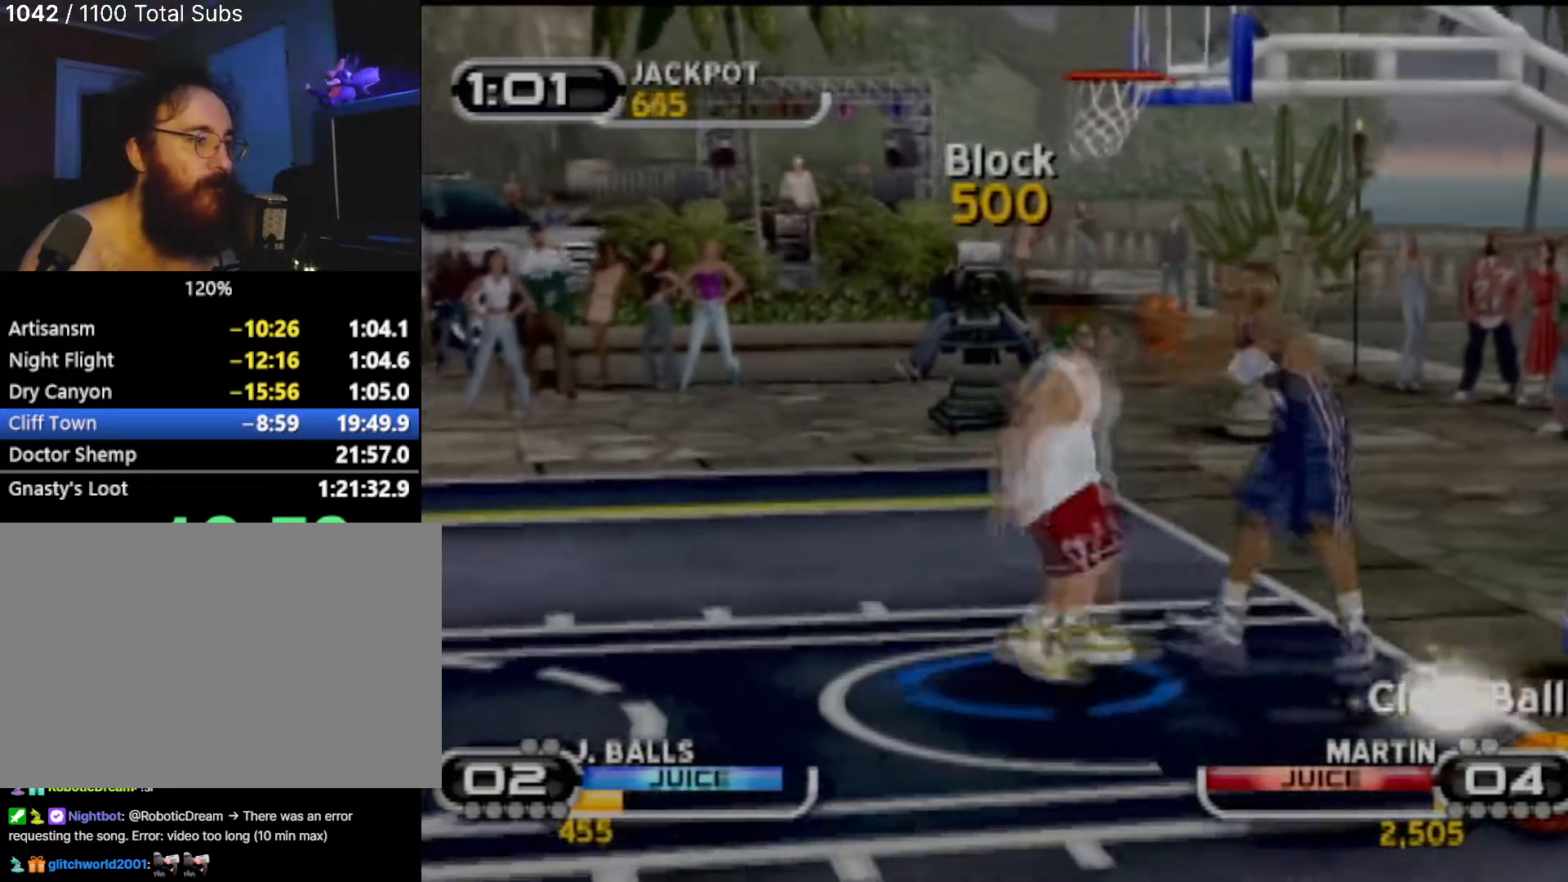
{"buttons": ["CIRCLE"], "left_stick": "up-left", "events": [[367, "R2", "up"], [434, "CIRCLE", "down"], [434, "left_stick", "up-left"]]}
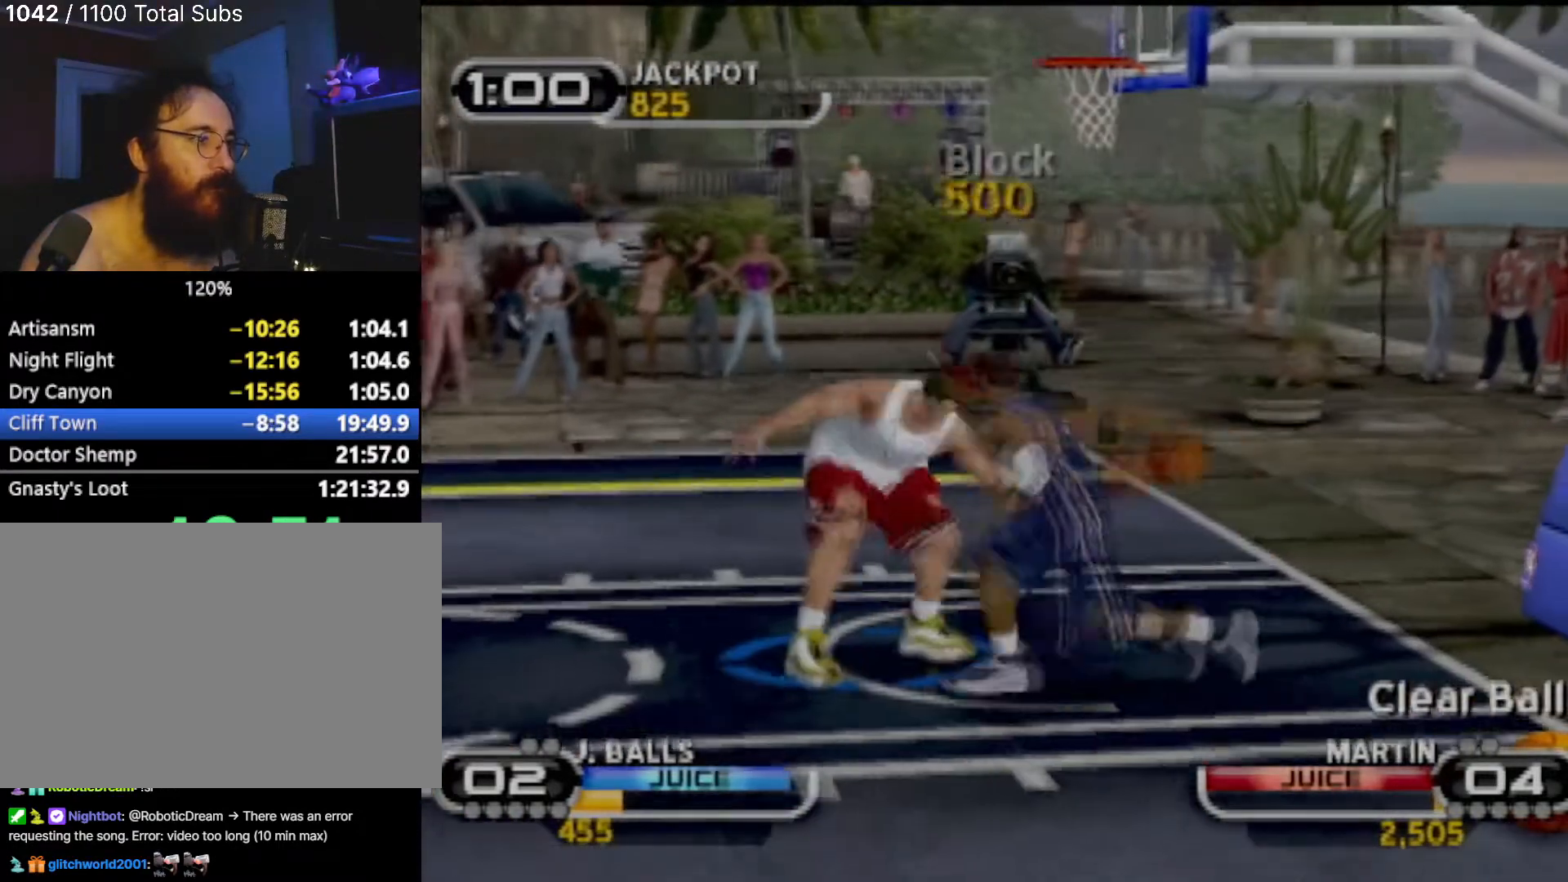
{"buttons": [], "left_stick": "up-left", "events": [[100, "CIRCLE", "up"], [200, "CIRCLE", "down"], [300, "CIRCLE", "up"]]}
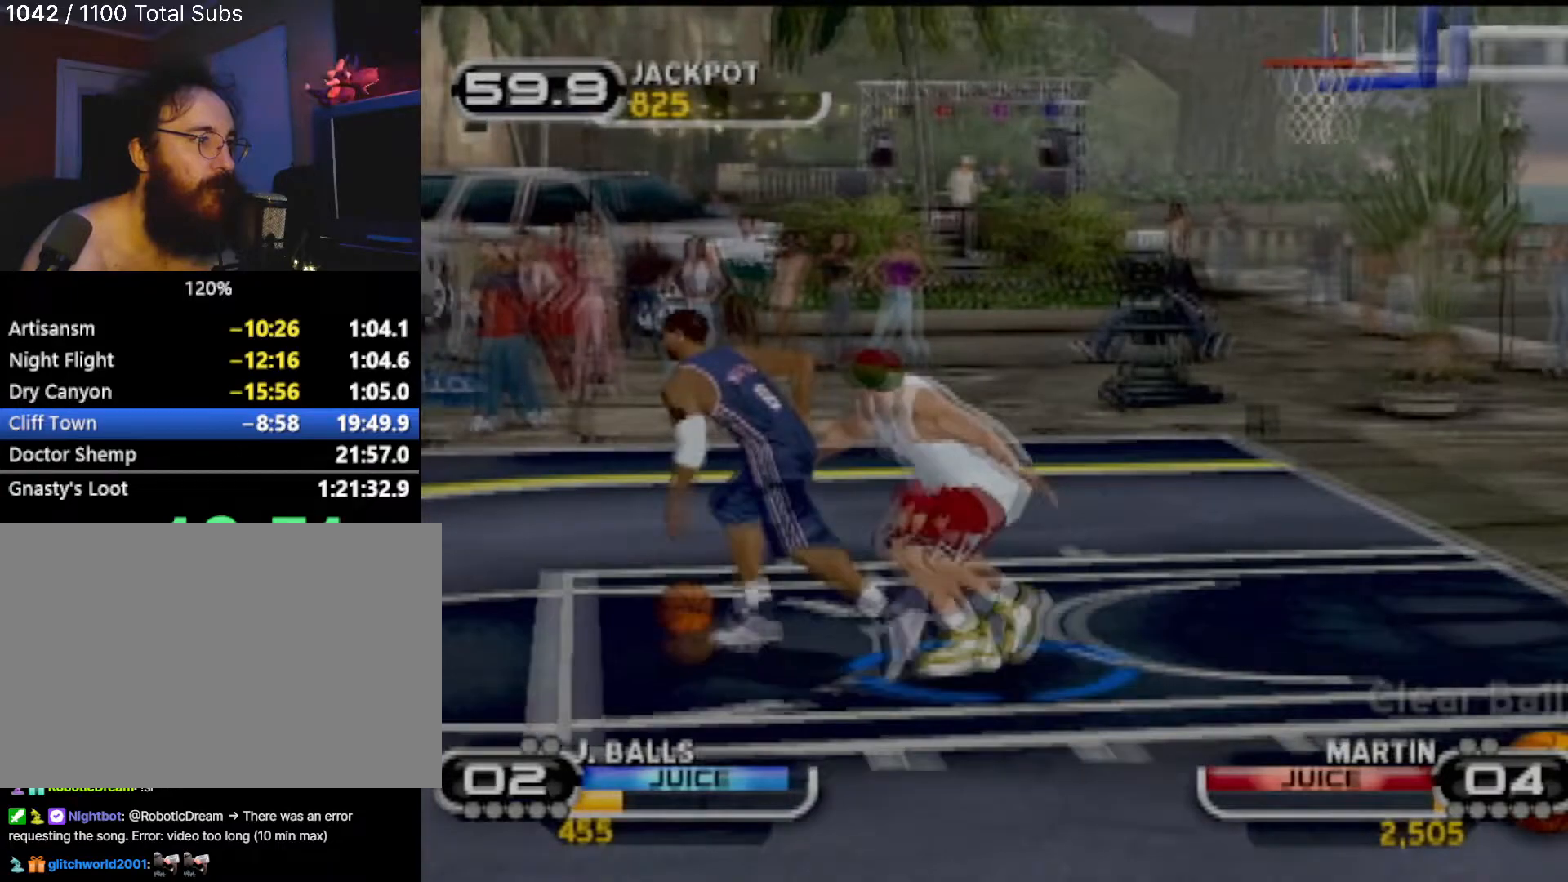
{"buttons": [], "left_stick": "center", "events": [[34, "left_stick", "center"], [134, "left_stick", "left"], [201, "CIRCLE", "down"], [234, "left_stick", "up-left"], [367, "CIRCLE", "up"], [501, "left_stick", "center"]]}
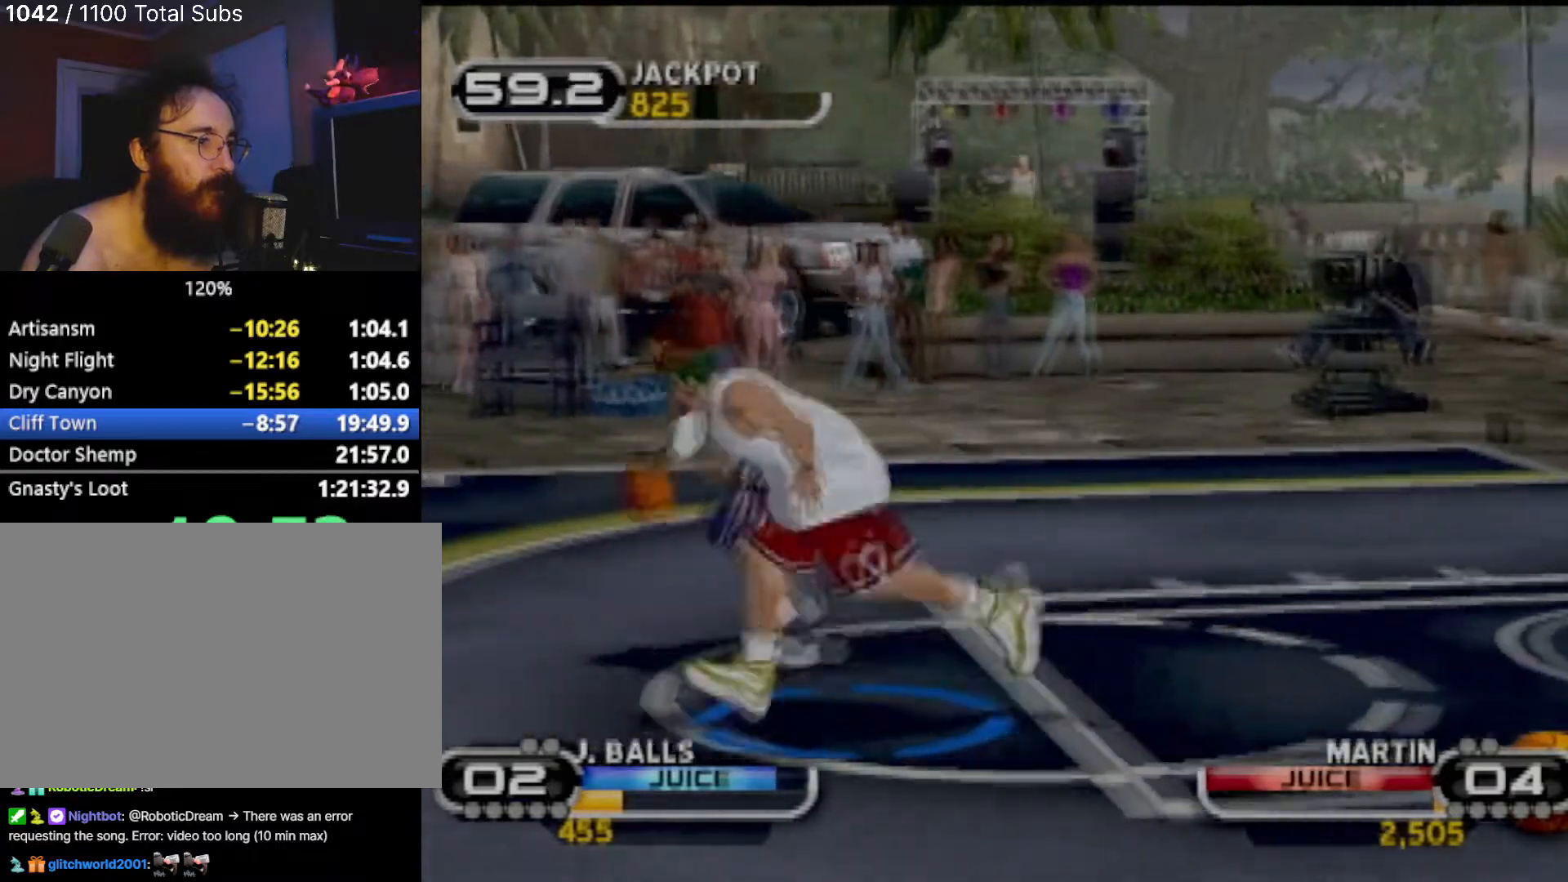
{"buttons": ["R2"], "left_stick": "right", "events": [[200, "left_stick", "left"], [367, "left_stick", "down-left"], [467, "R2", "down"], [500, "left_stick", "right"]]}
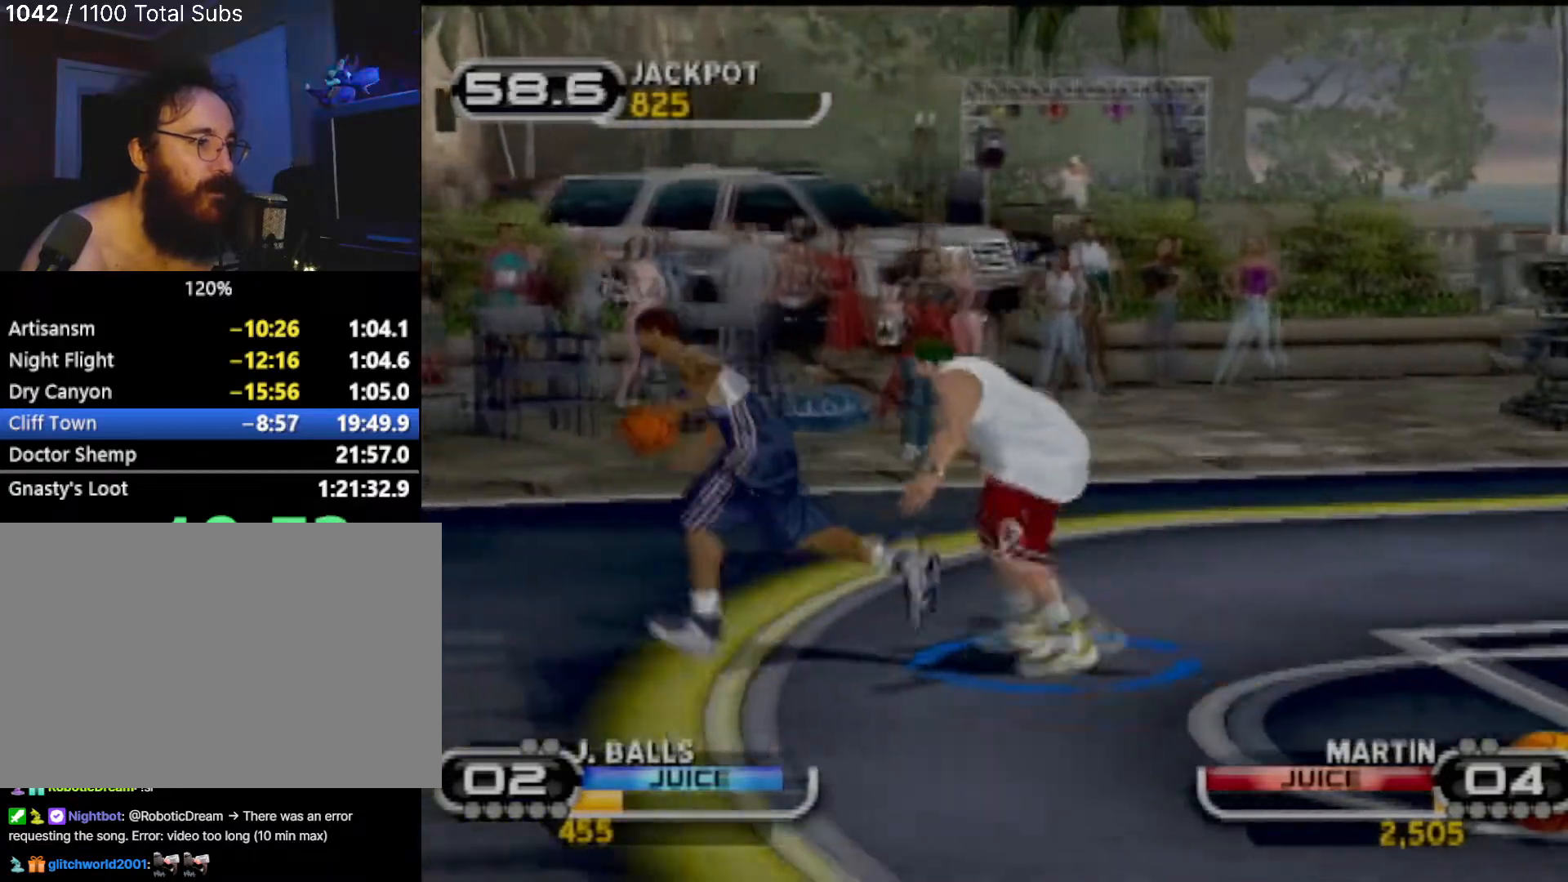
{"buttons": ["R2"], "left_stick": "right", "events": [[100, "R2", "up"], [434, "R2", "down"]]}
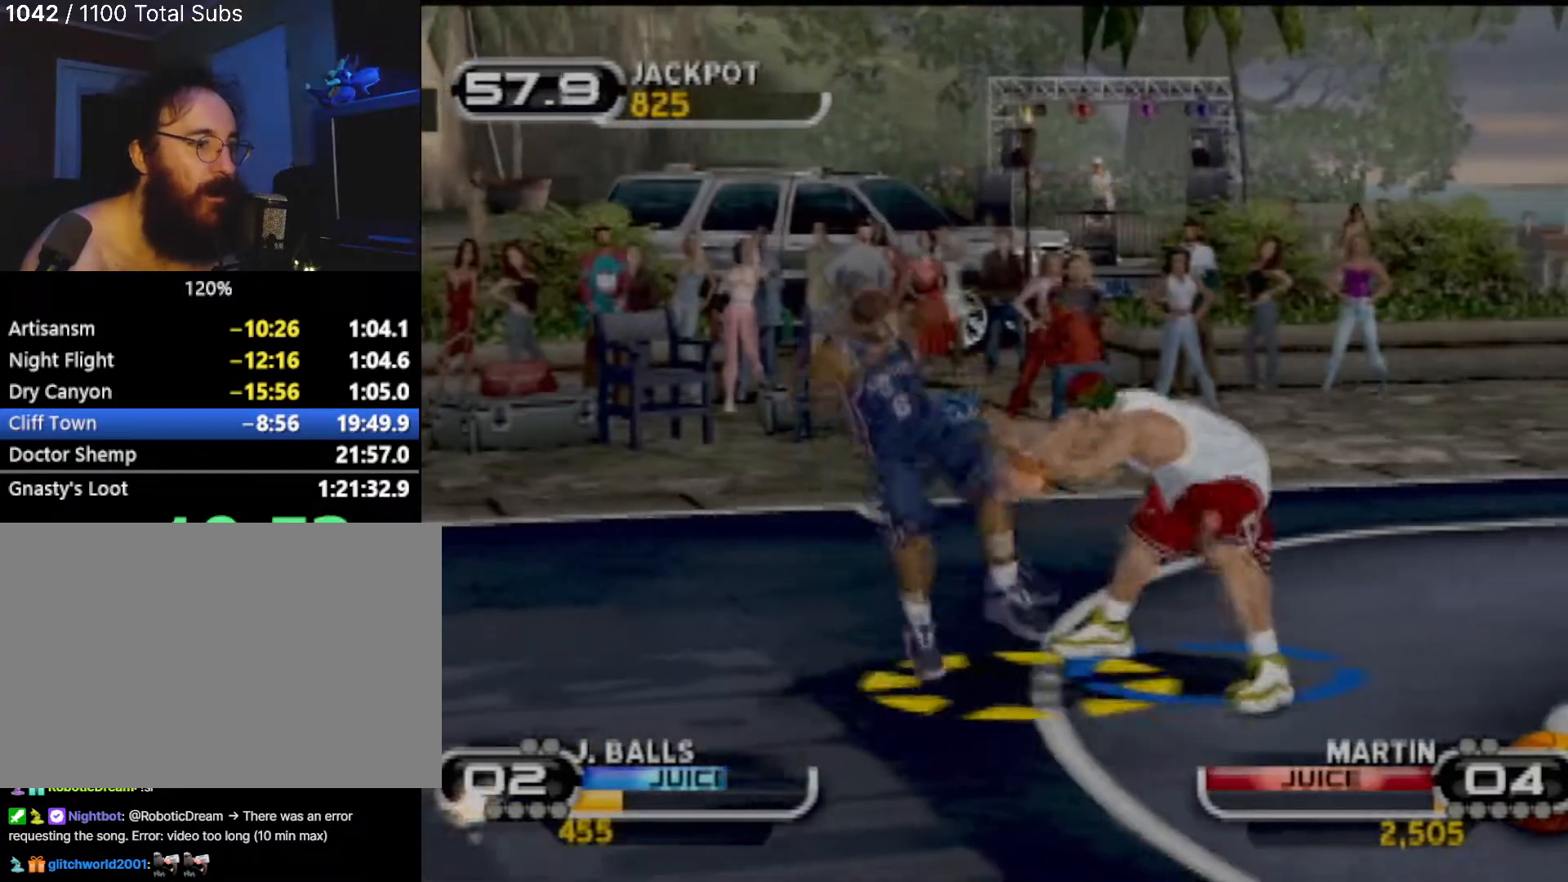
{"buttons": ["CIRCLE", "R2"], "left_stick": "right", "events": [[400, "CIRCLE", "down"]]}
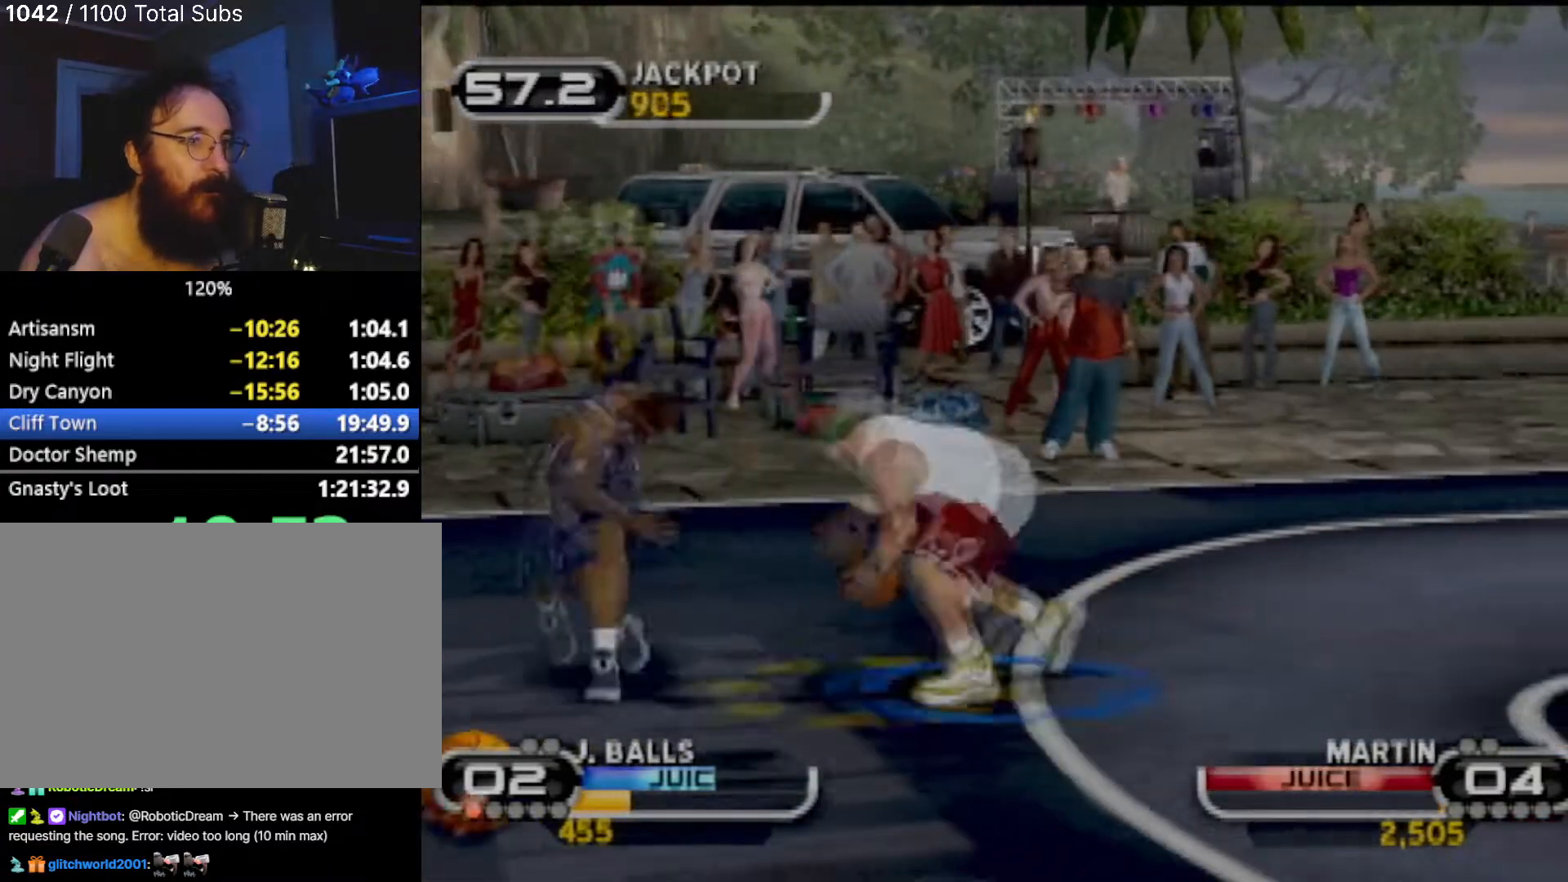
{"buttons": [], "left_stick": "center", "events": [[100, "left_stick", "center"], [301, "CIRCLE", "up"], [301, "R2", "up"]]}
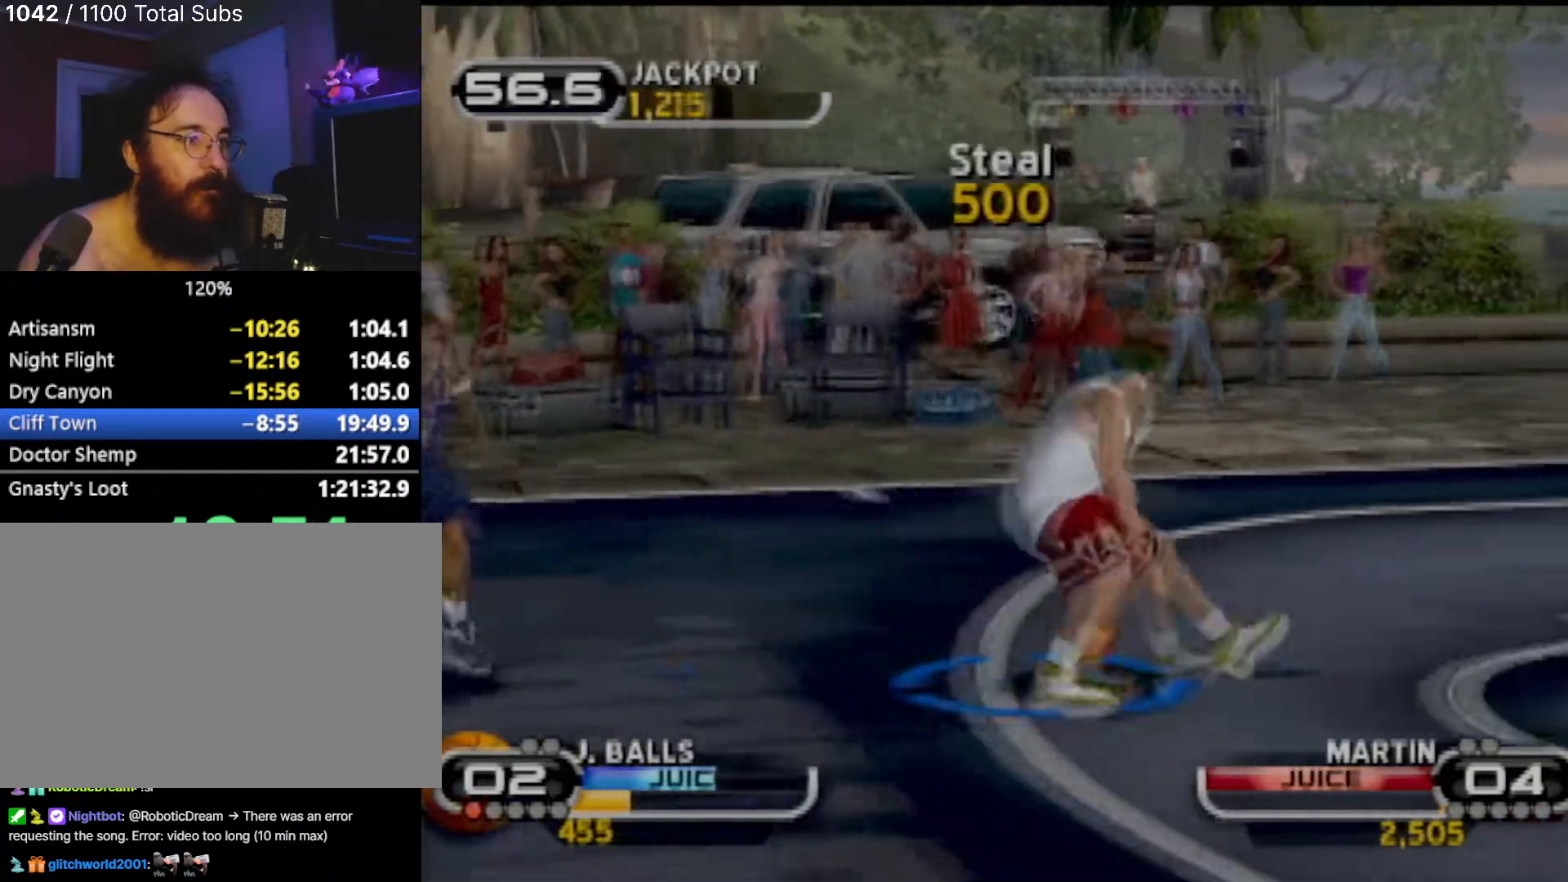
{"buttons": [], "left_stick": "center", "events": []}
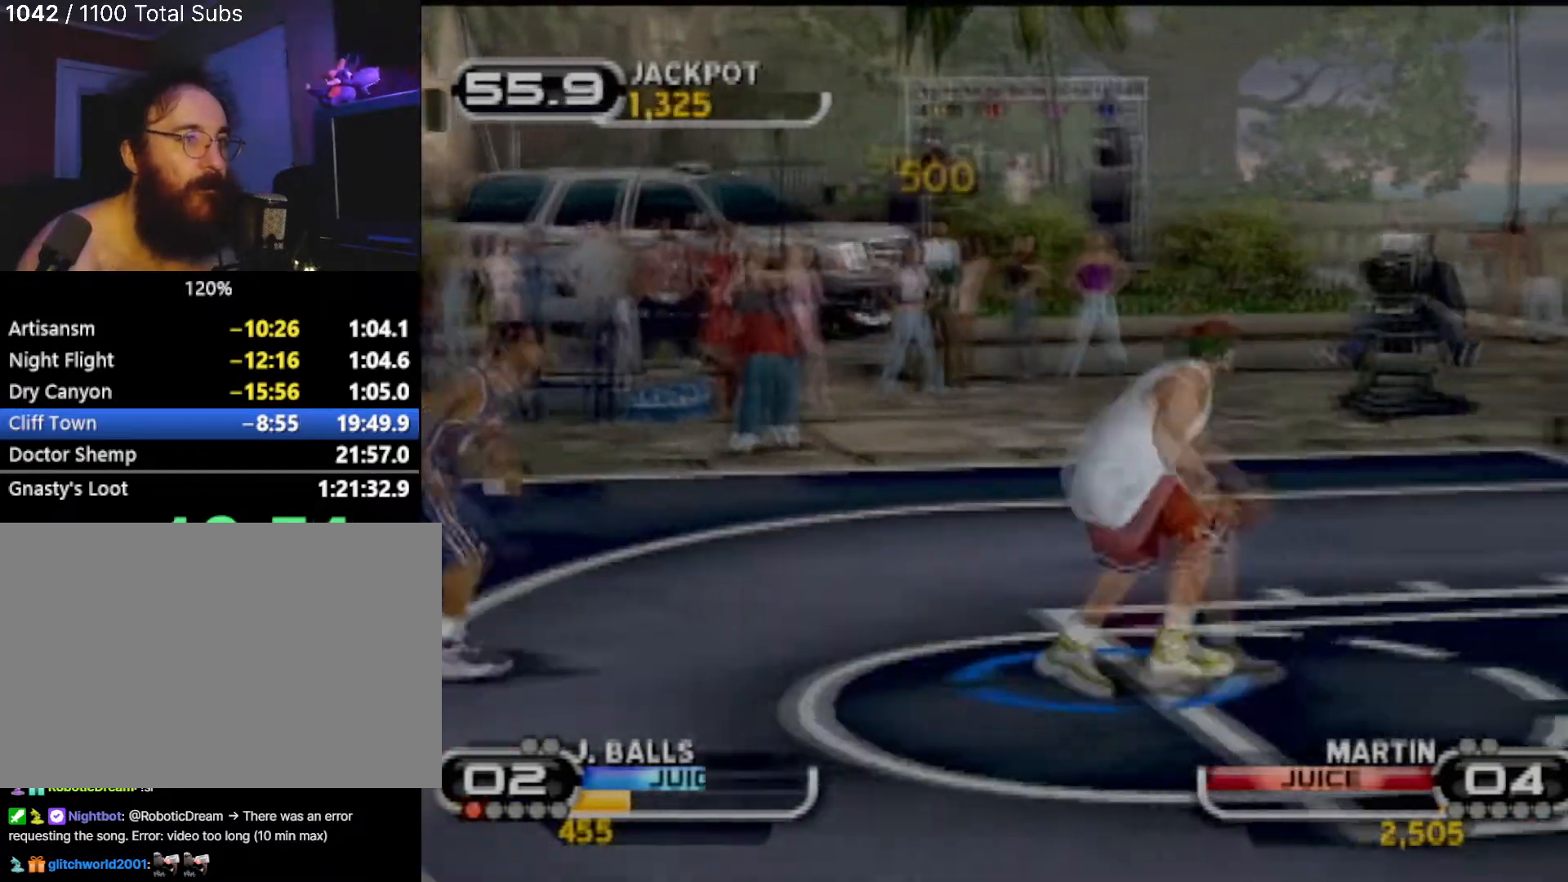
{"buttons": ["R2"], "left_stick": "down-left", "events": [[301, "left_stick", "down-left"], [401, "R2", "down"]]}
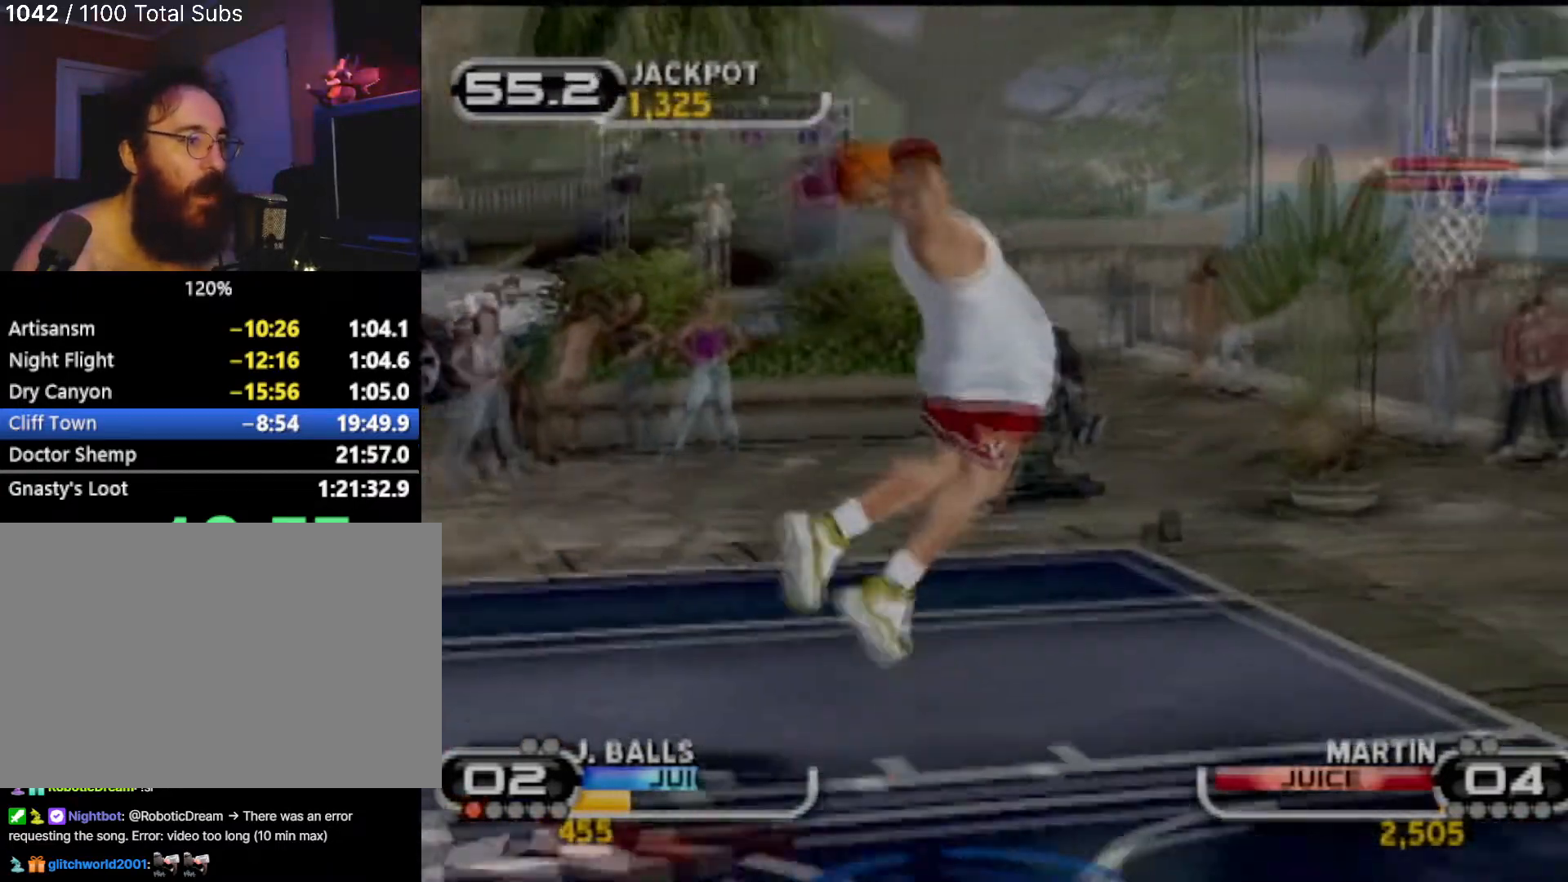
{"buttons": ["R2"], "left_stick": "down-left", "events": []}
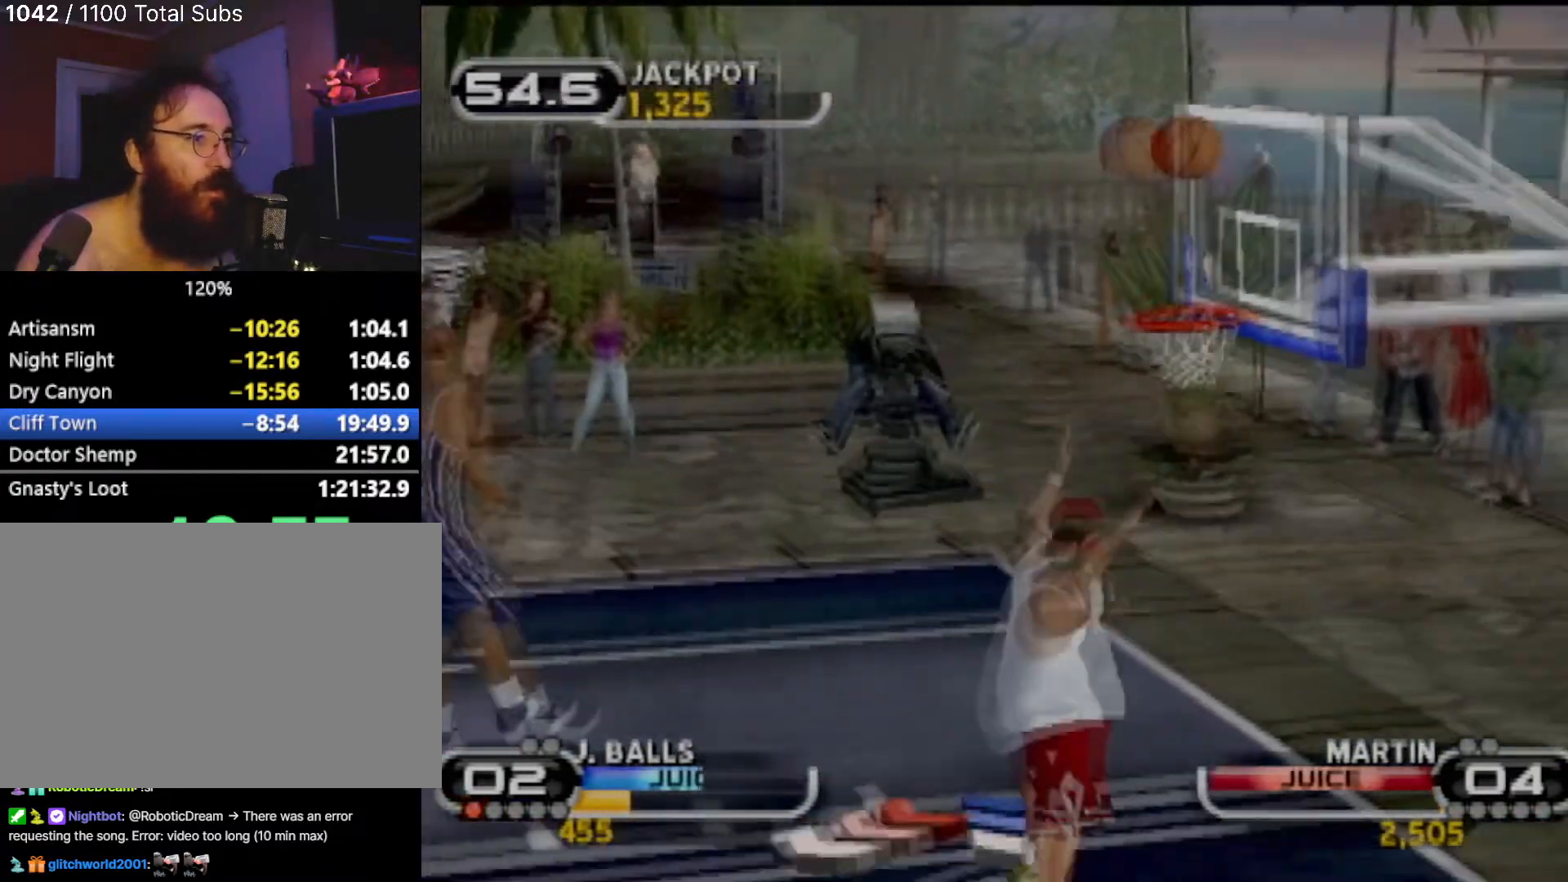
{"buttons": ["R2"], "left_stick": "down-left", "events": []}
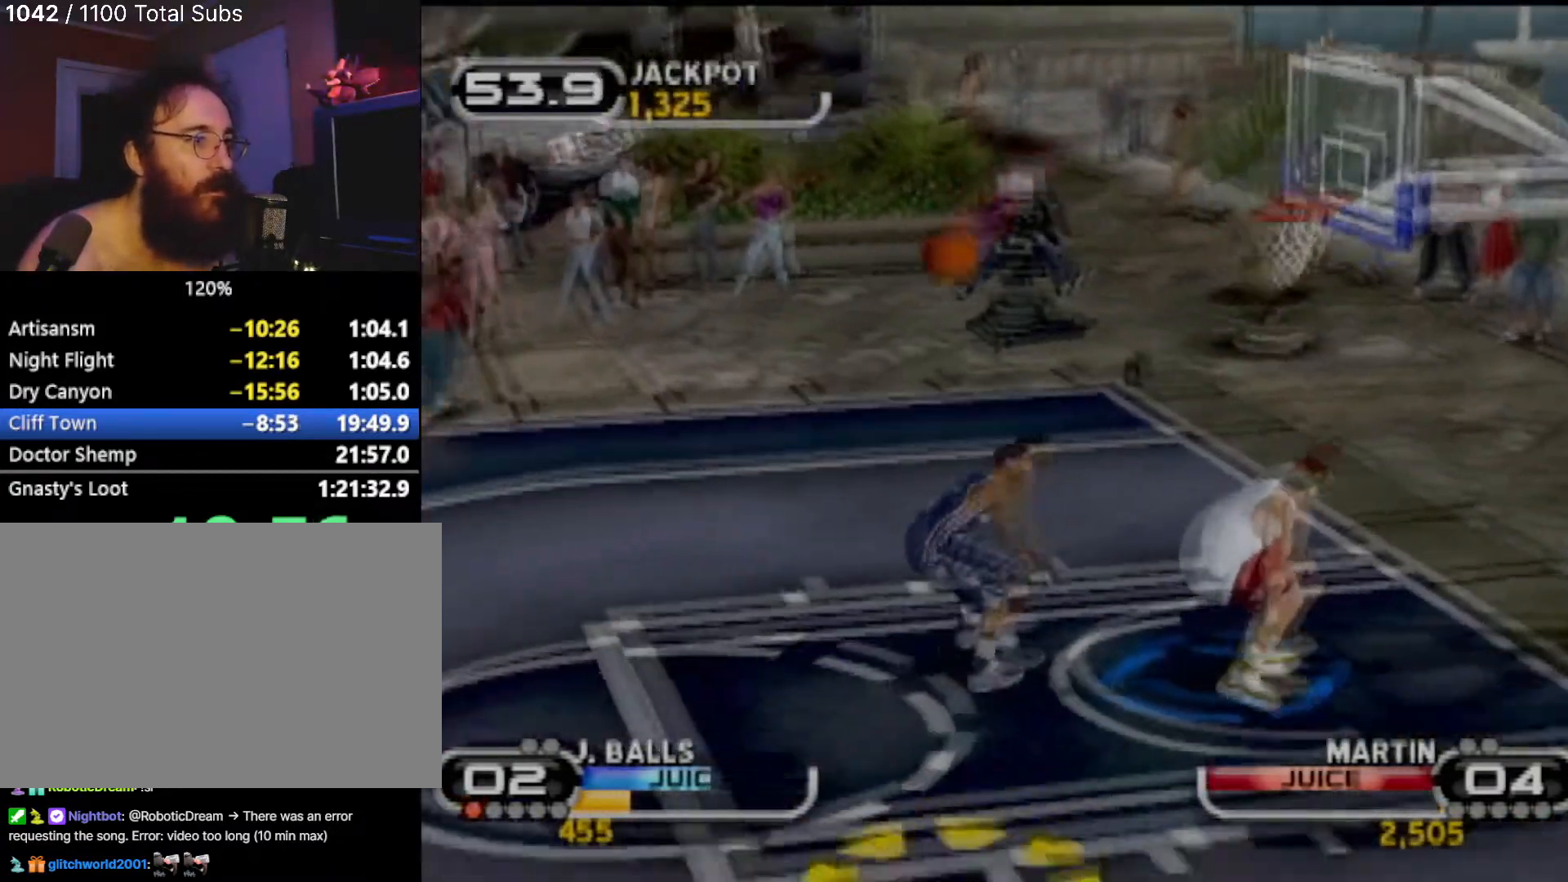
{"buttons": ["R2"], "left_stick": "down-left", "events": []}
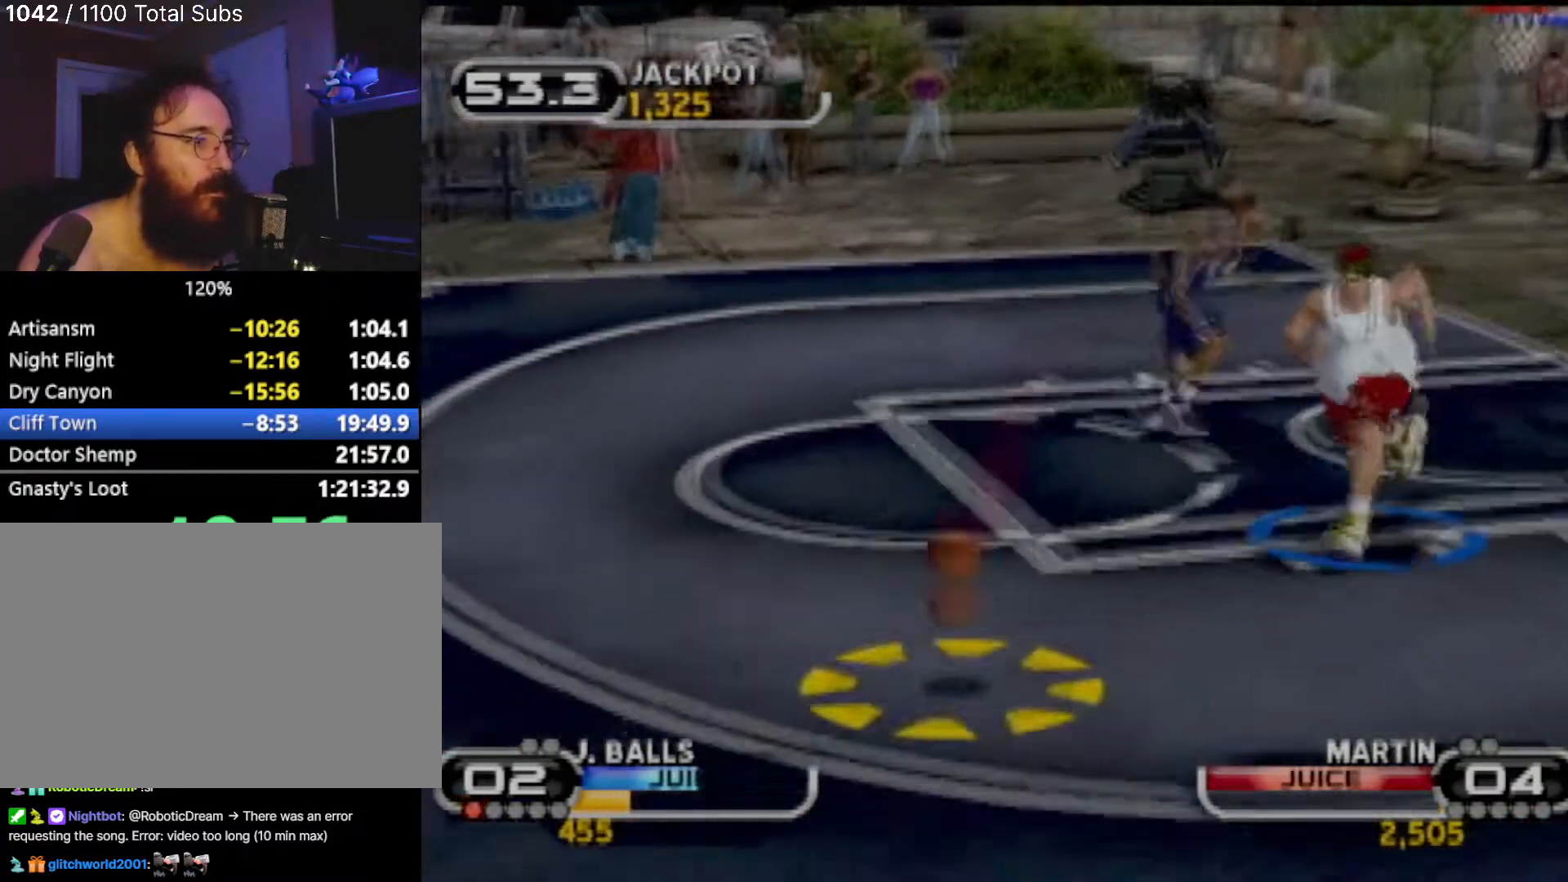
{"buttons": ["R2"], "left_stick": "down-left", "events": []}
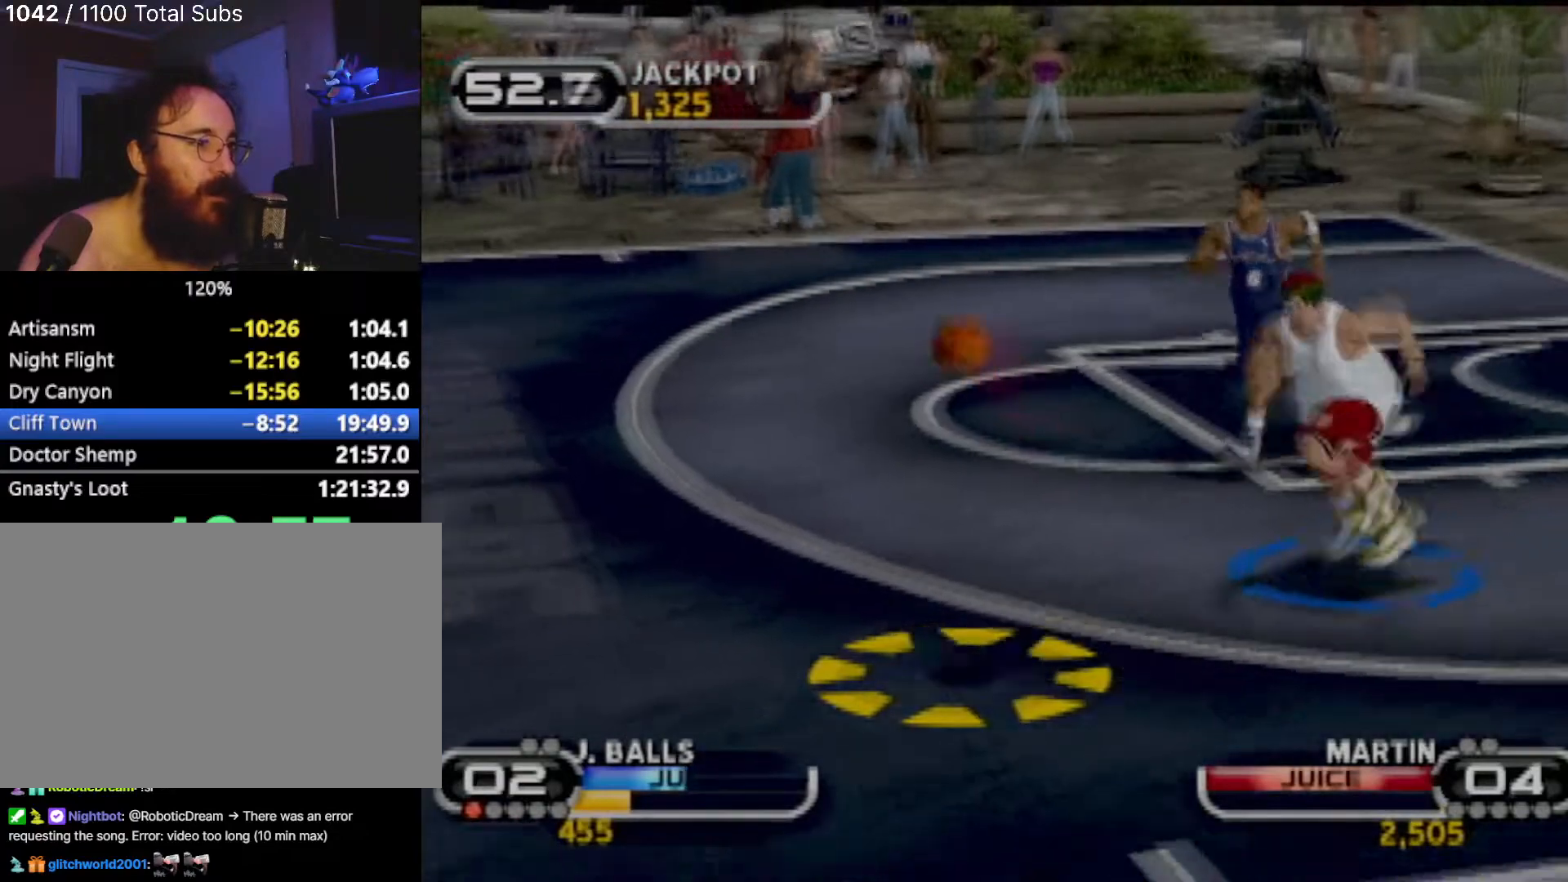
{"buttons": [], "left_stick": "up-right", "events": [[67, "R2", "up"], [133, "left_stick", "up-left"], [233, "left_stick", "up-right"]]}
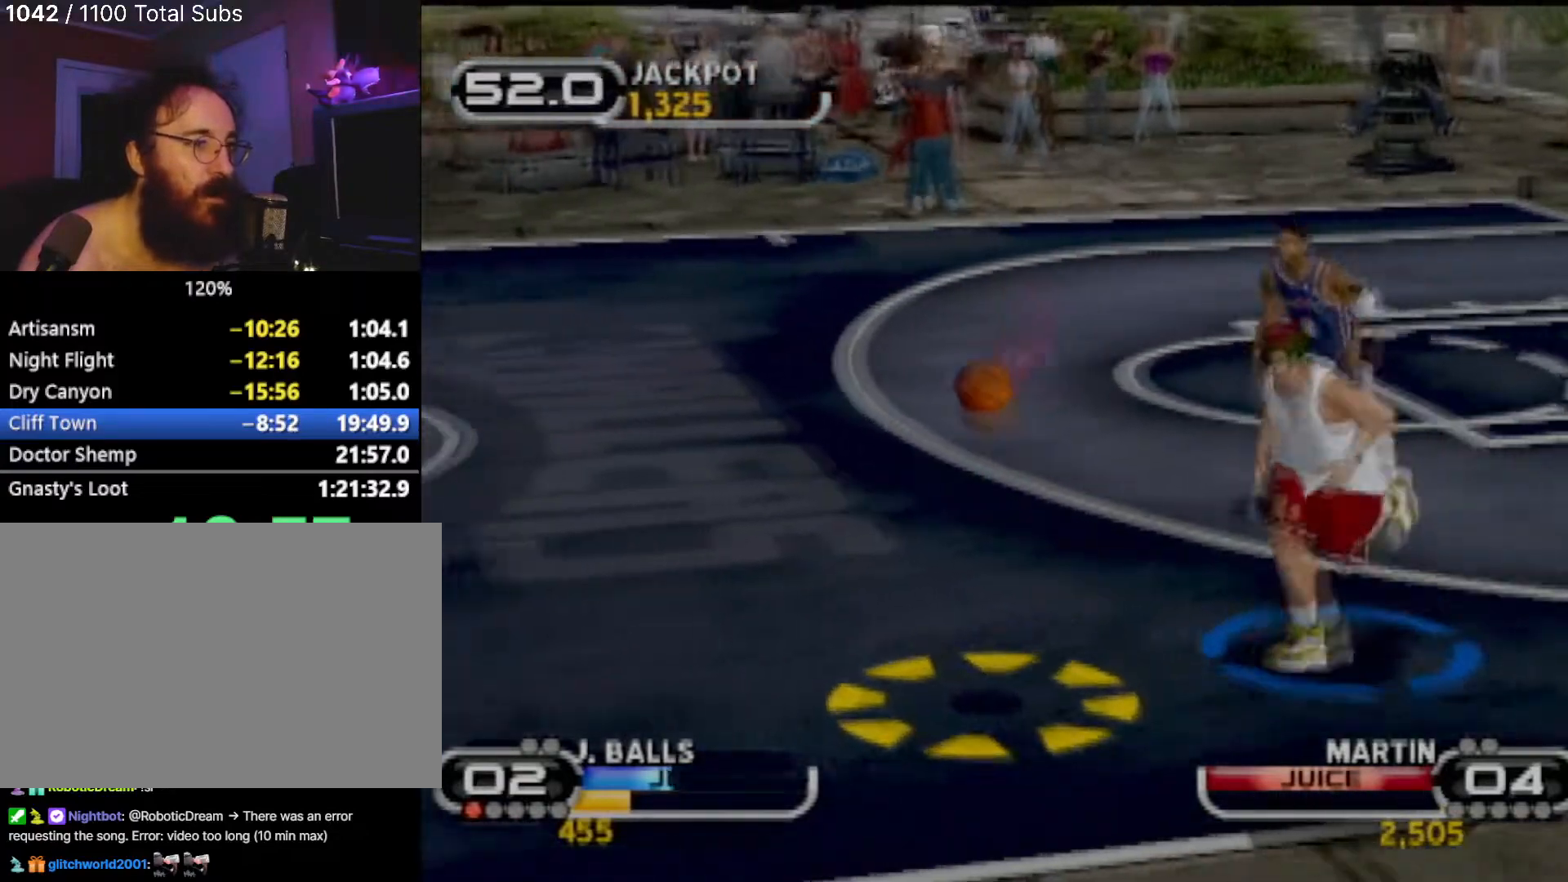
{"buttons": [], "left_stick": "center", "events": [[34, "SQUARE", "down"], [167, "SQUARE", "up"], [234, "SQUARE", "down"], [334, "SQUARE", "up"], [334, "left_stick", "center"]]}
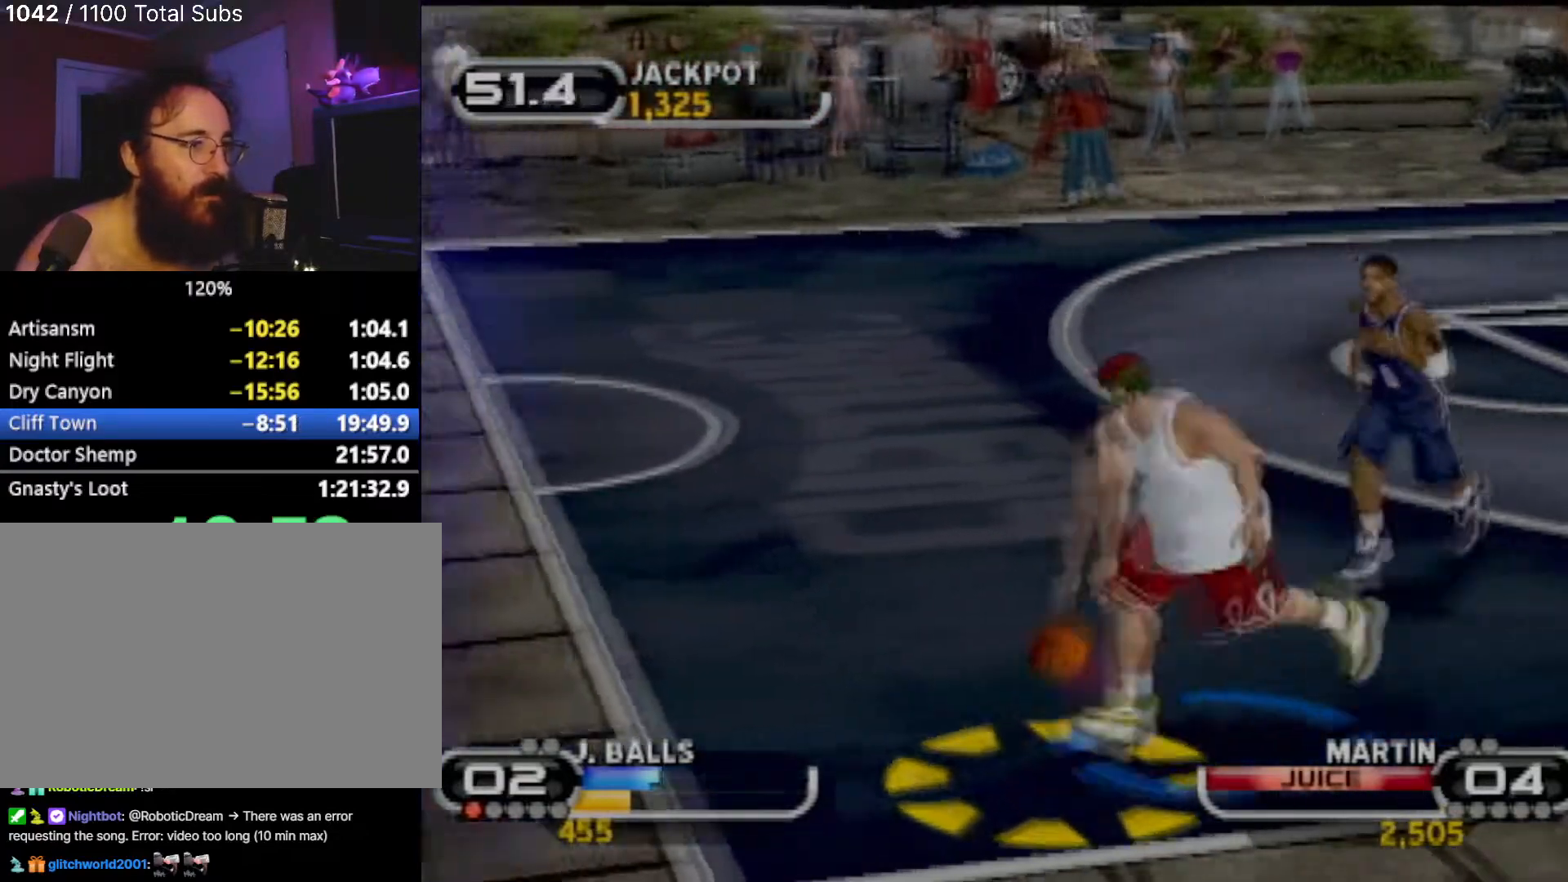
{"buttons": [], "left_stick": "center", "events": []}
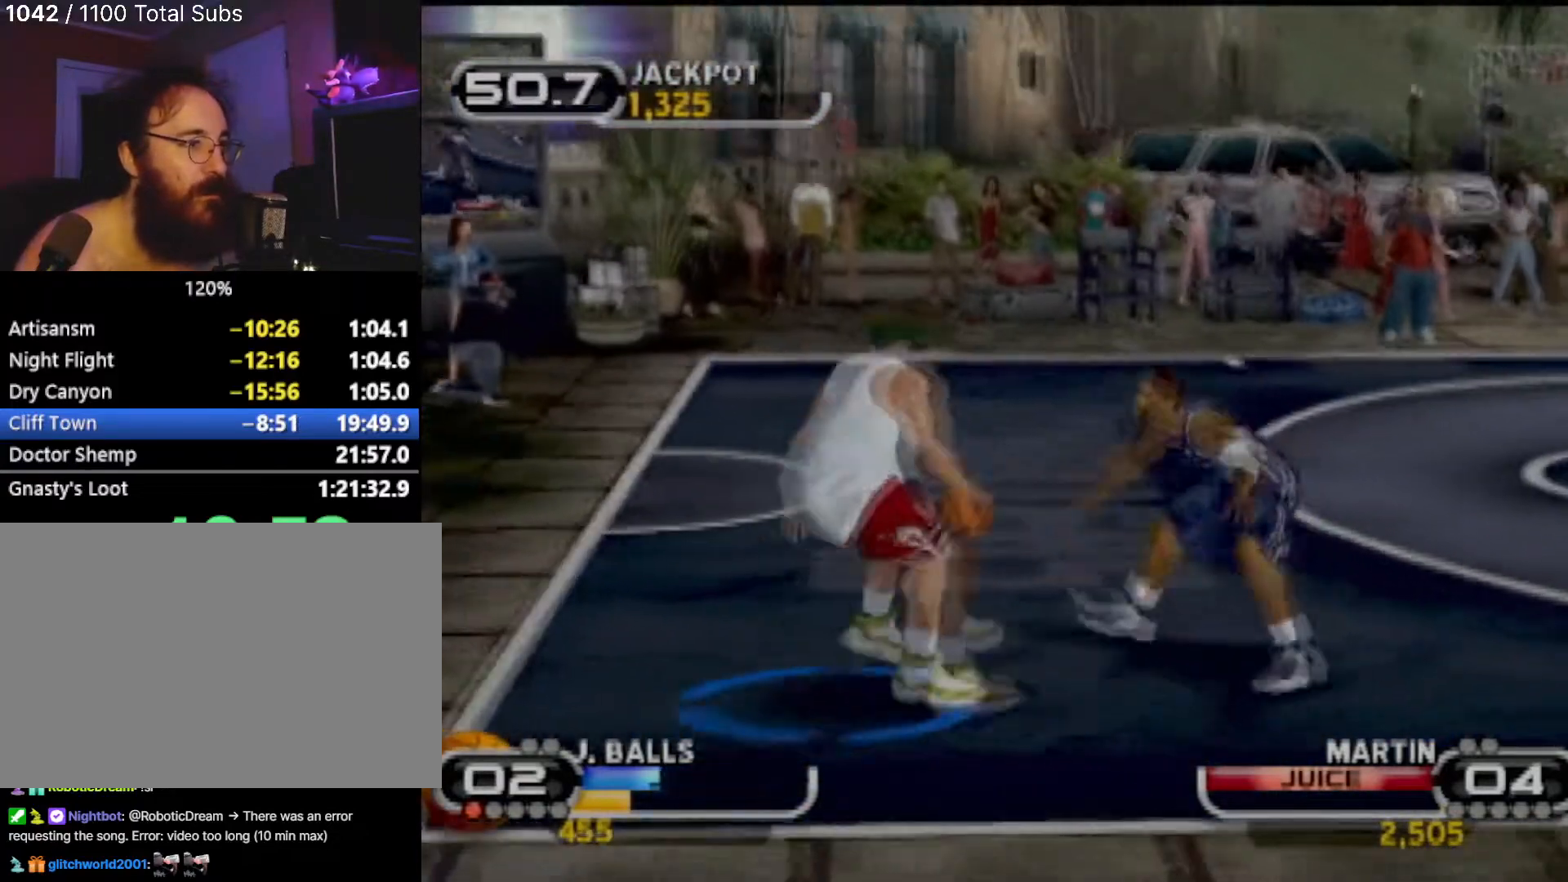
{"buttons": ["SQUARE"], "left_stick": "up", "events": [[401, "left_stick", "up"], [501, "SQUARE", "down"]]}
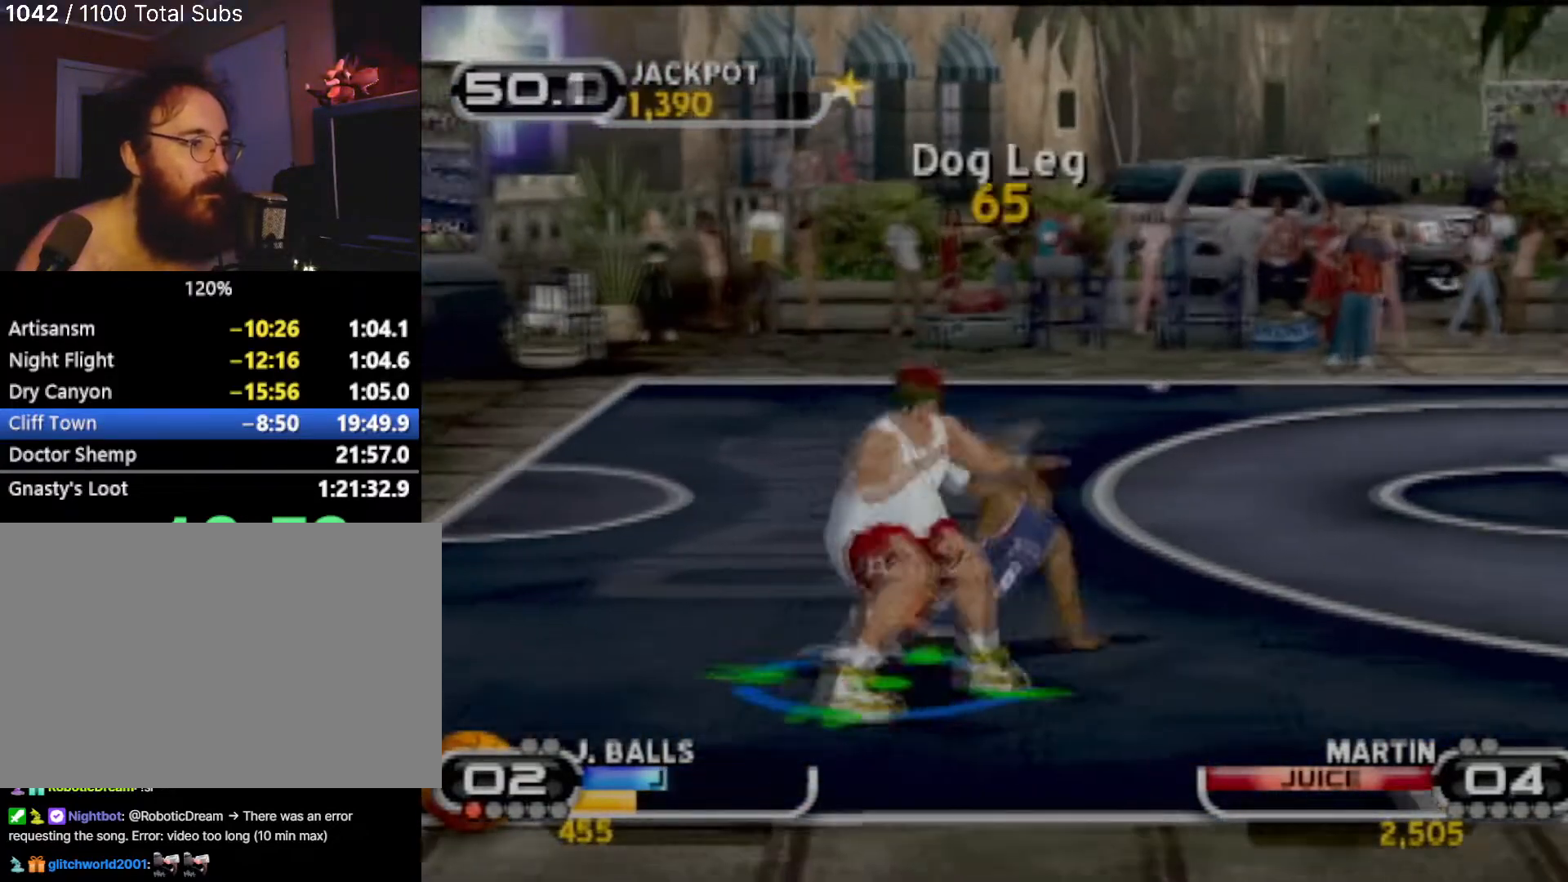
{"buttons": [], "left_stick": "center", "events": [[133, "SQUARE", "up"], [200, "SQUARE", "down"], [233, "R2", "down"], [233, "left_stick", "center"], [267, "SQUARE", "up"], [334, "R2", "up"]]}
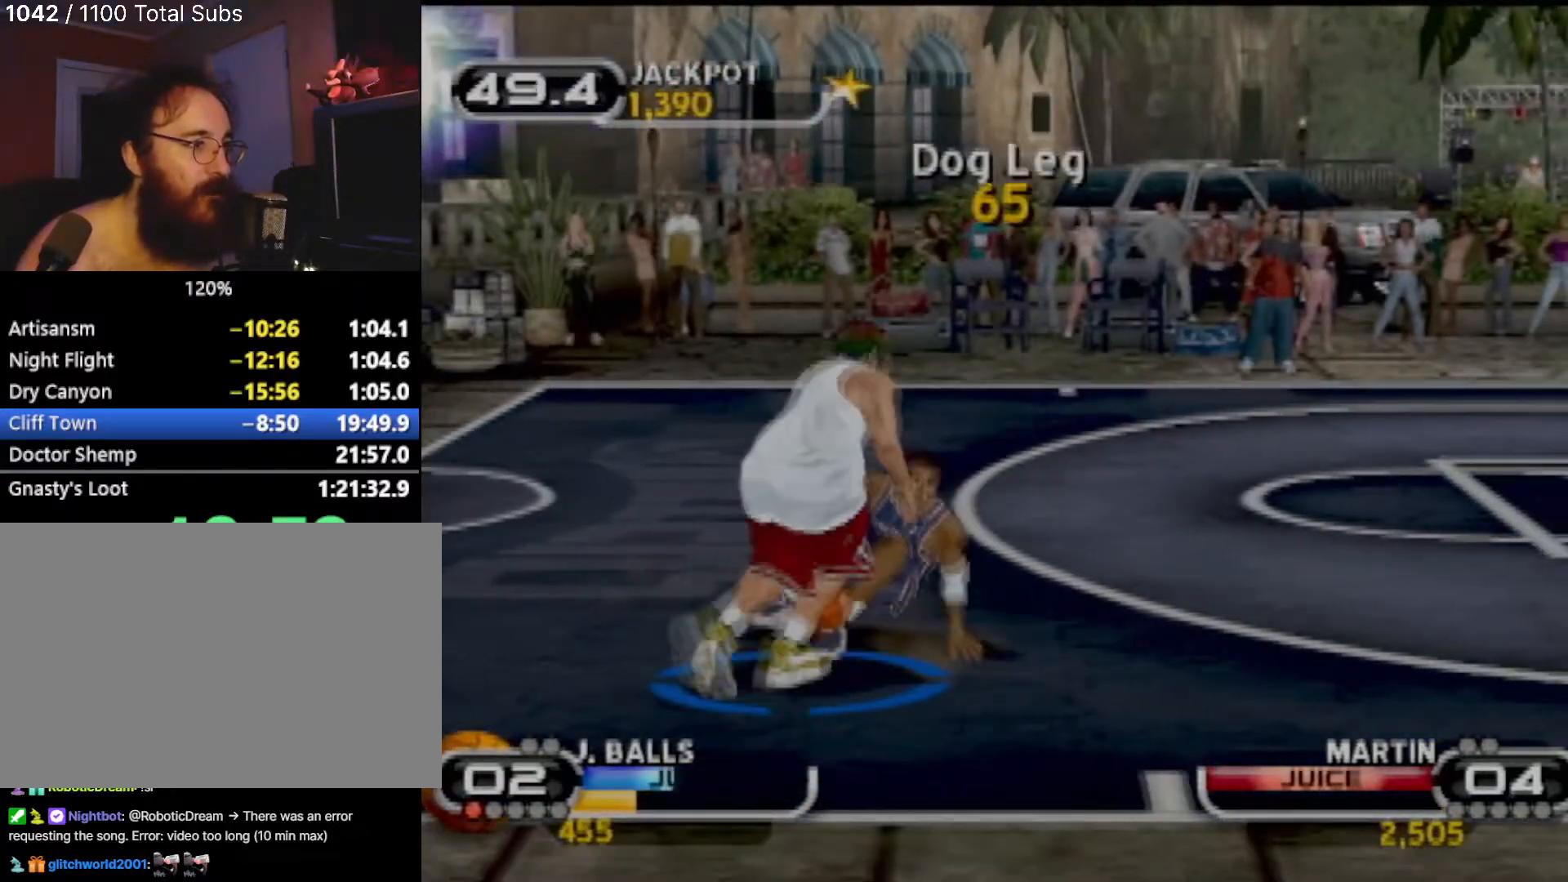
{"buttons": ["R2"], "left_stick": "up", "events": [[467, "R2", "down"], [501, "left_stick", "up"]]}
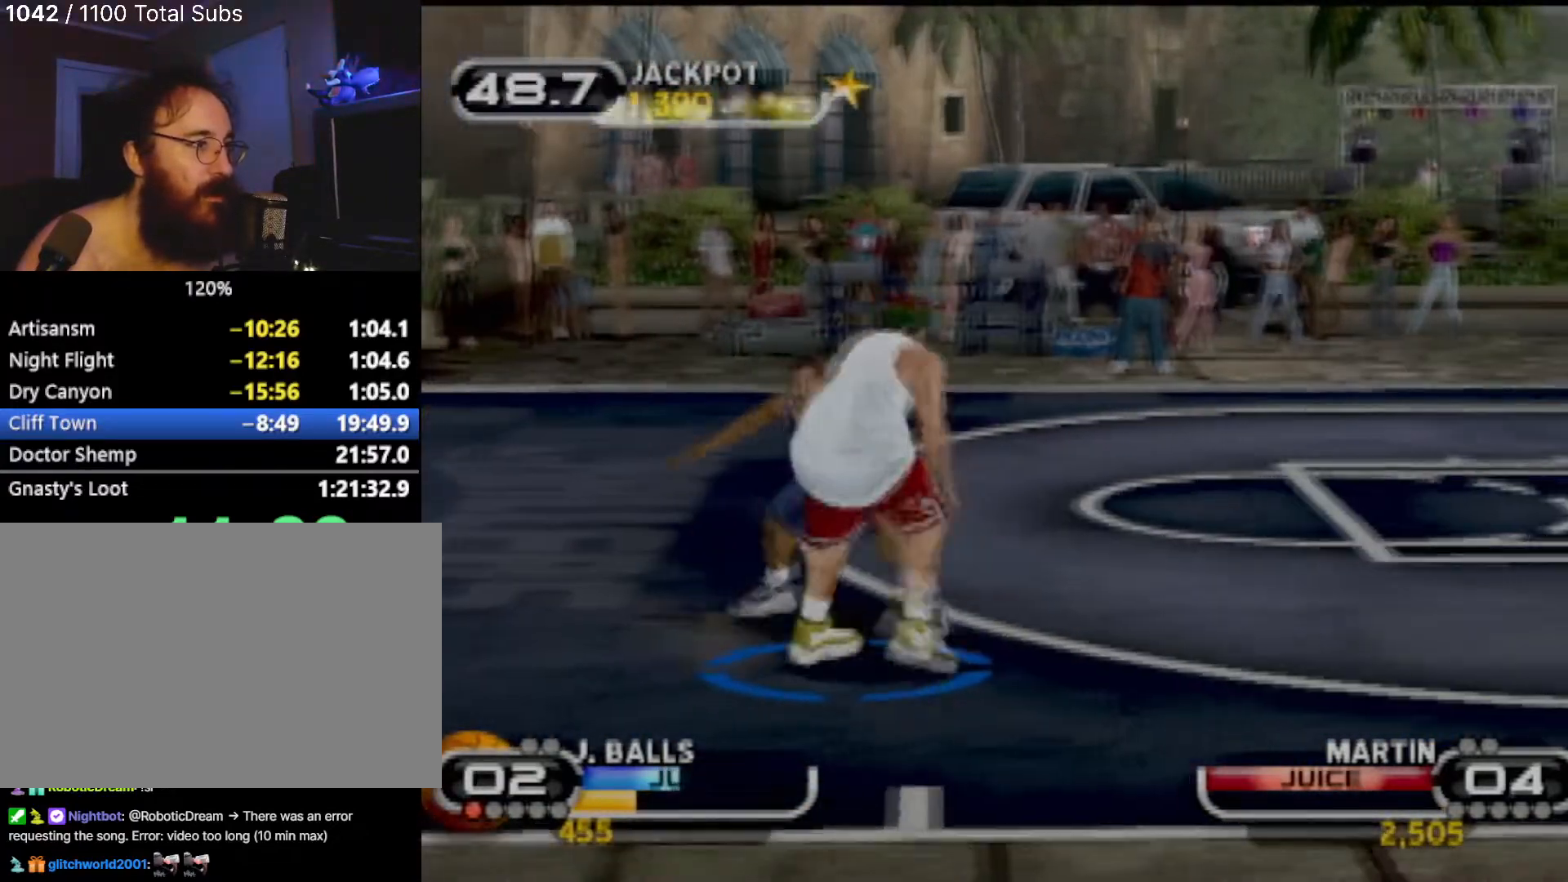
{"buttons": [], "left_stick": "center", "events": [[167, "R2", "up"], [434, "left_stick", "center"]]}
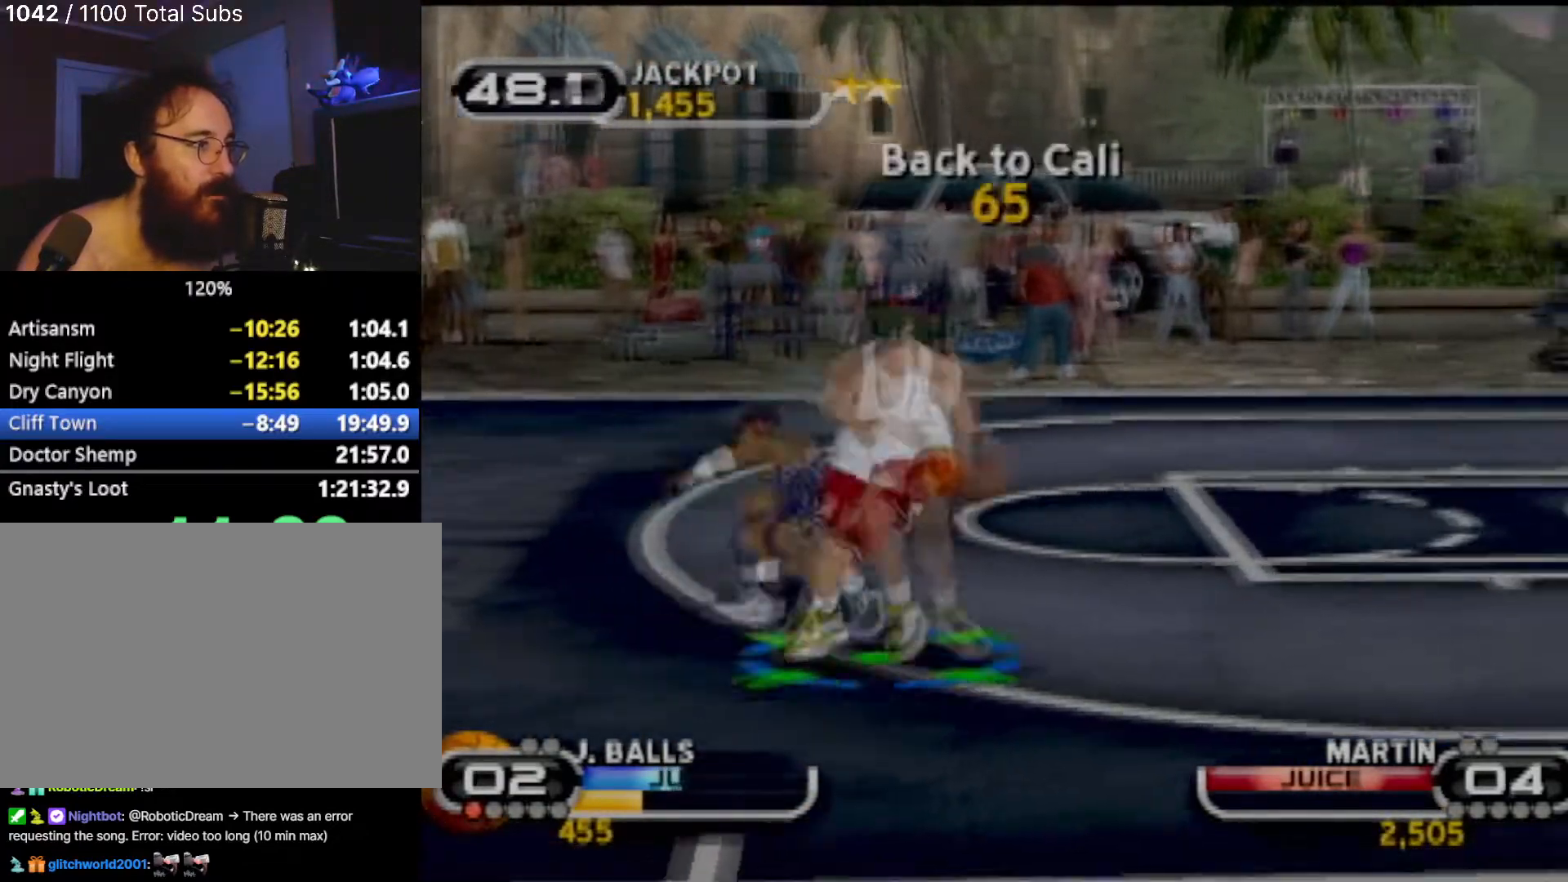
{"buttons": ["SQUARE"], "left_stick": "up", "events": [[34, "R2", "down"], [134, "left_stick", "up"], [167, "R2", "up"], [401, "SQUARE", "down"]]}
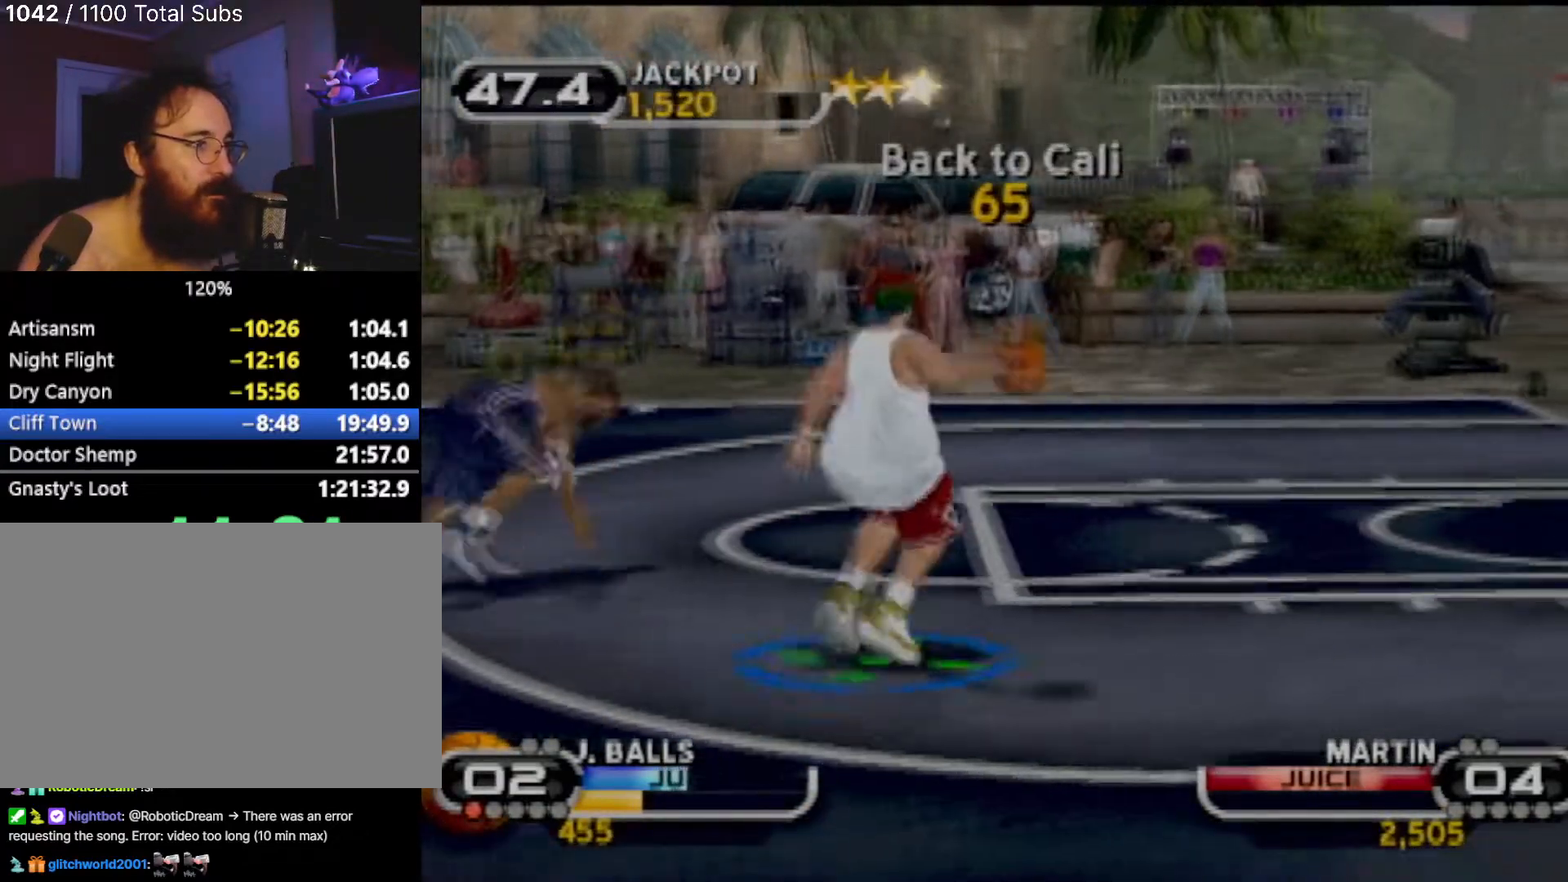
{"buttons": ["SQUARE", "R2"], "left_stick": "right", "events": [[33, "SQUARE", "up"], [33, "left_stick", "up-right"], [67, "SQUARE", "down"], [167, "R2", "down"], [167, "SQUARE", "up"], [267, "SQUARE", "down"], [300, "left_stick", "right"], [334, "R2", "up"], [367, "SQUARE", "up"], [434, "R2", "down"], [434, "SQUARE", "down"]]}
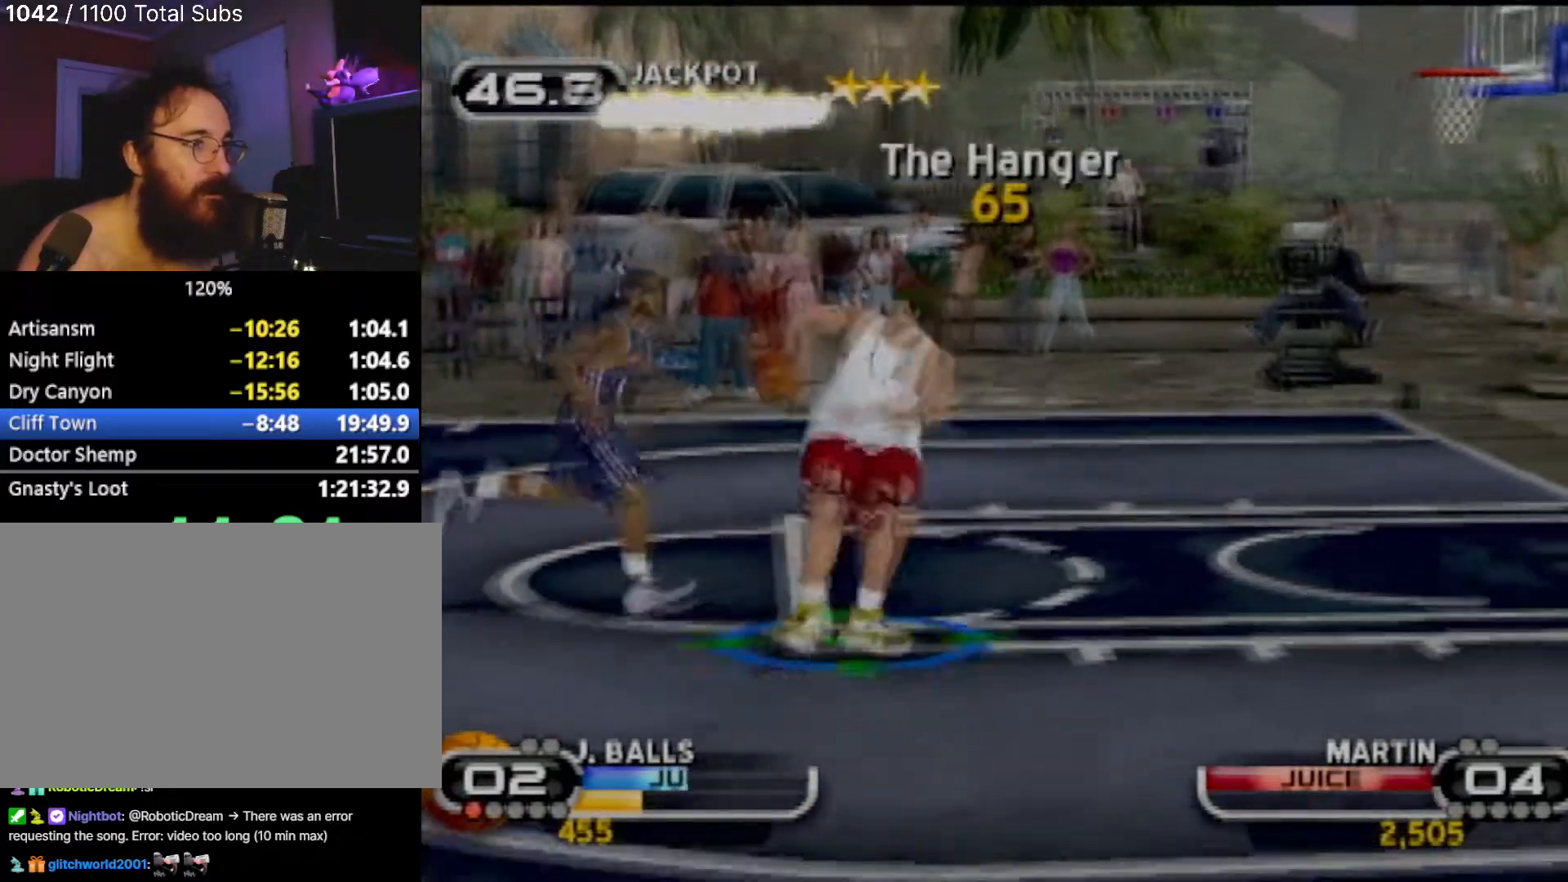
{"buttons": [], "left_stick": "right", "events": [[34, "left_stick", "center"], [67, "R2", "up"], [67, "SQUARE", "up"], [401, "left_stick", "right"]]}
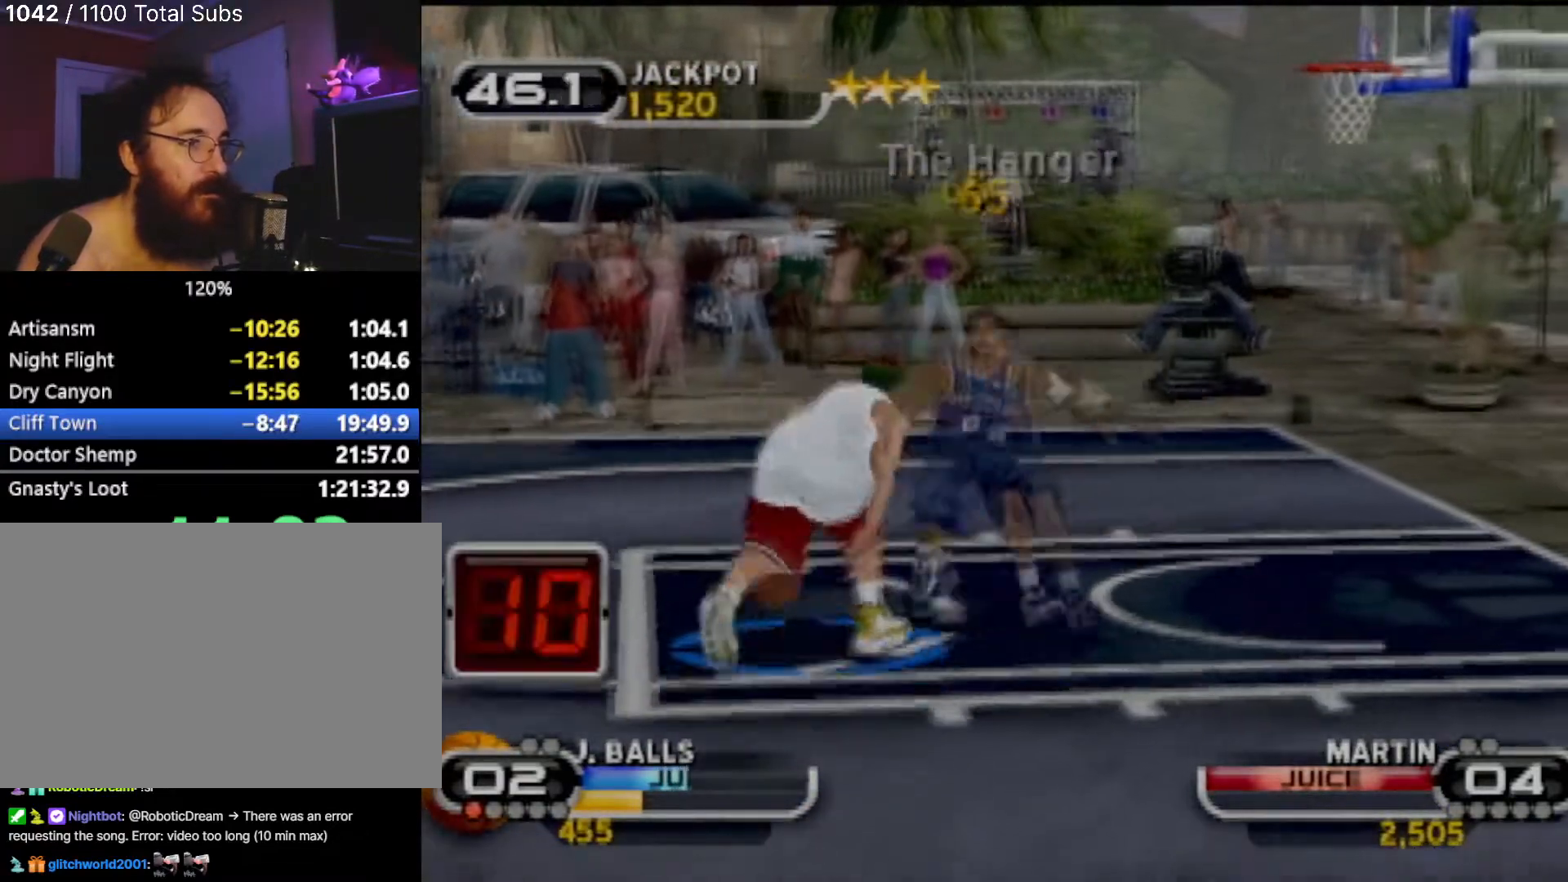
{"buttons": [], "left_stick": "center", "events": [[133, "R2", "down"], [133, "left_stick", "down-right"], [267, "left_stick", "down"], [367, "R2", "up"], [500, "left_stick", "center"]]}
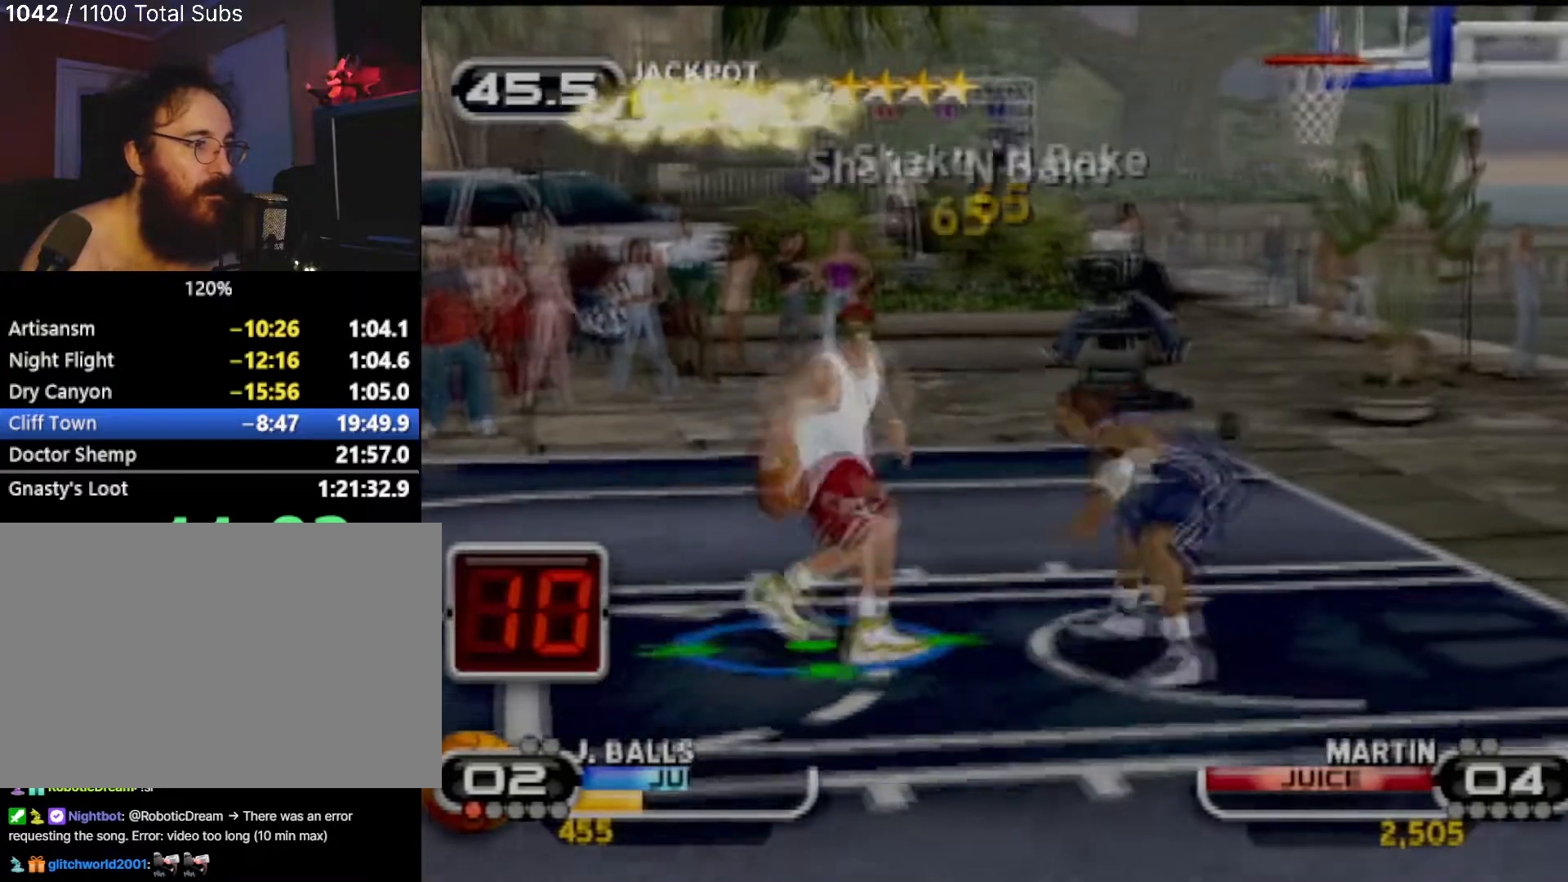
{"buttons": [], "left_stick": "down", "events": [[201, "R2", "down"], [234, "left_stick", "down"], [334, "R2", "up"]]}
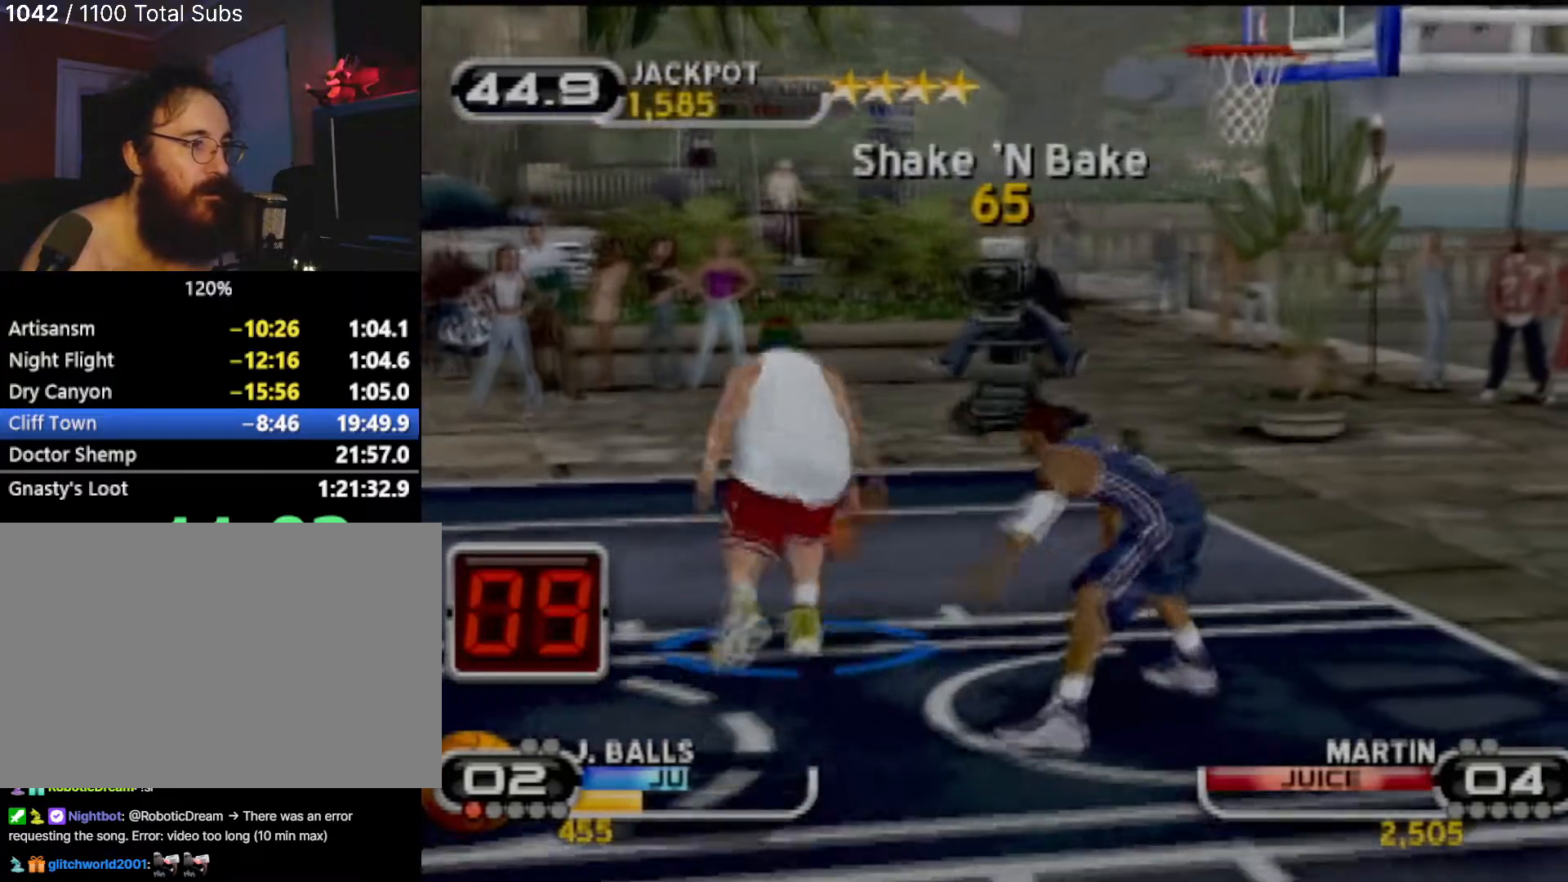
{"buttons": ["R2"], "left_stick": "center", "events": [[133, "left_stick", "down-right"], [233, "SQUARE", "down"], [367, "SQUARE", "up"], [434, "R2", "down"], [500, "left_stick", "center"]]}
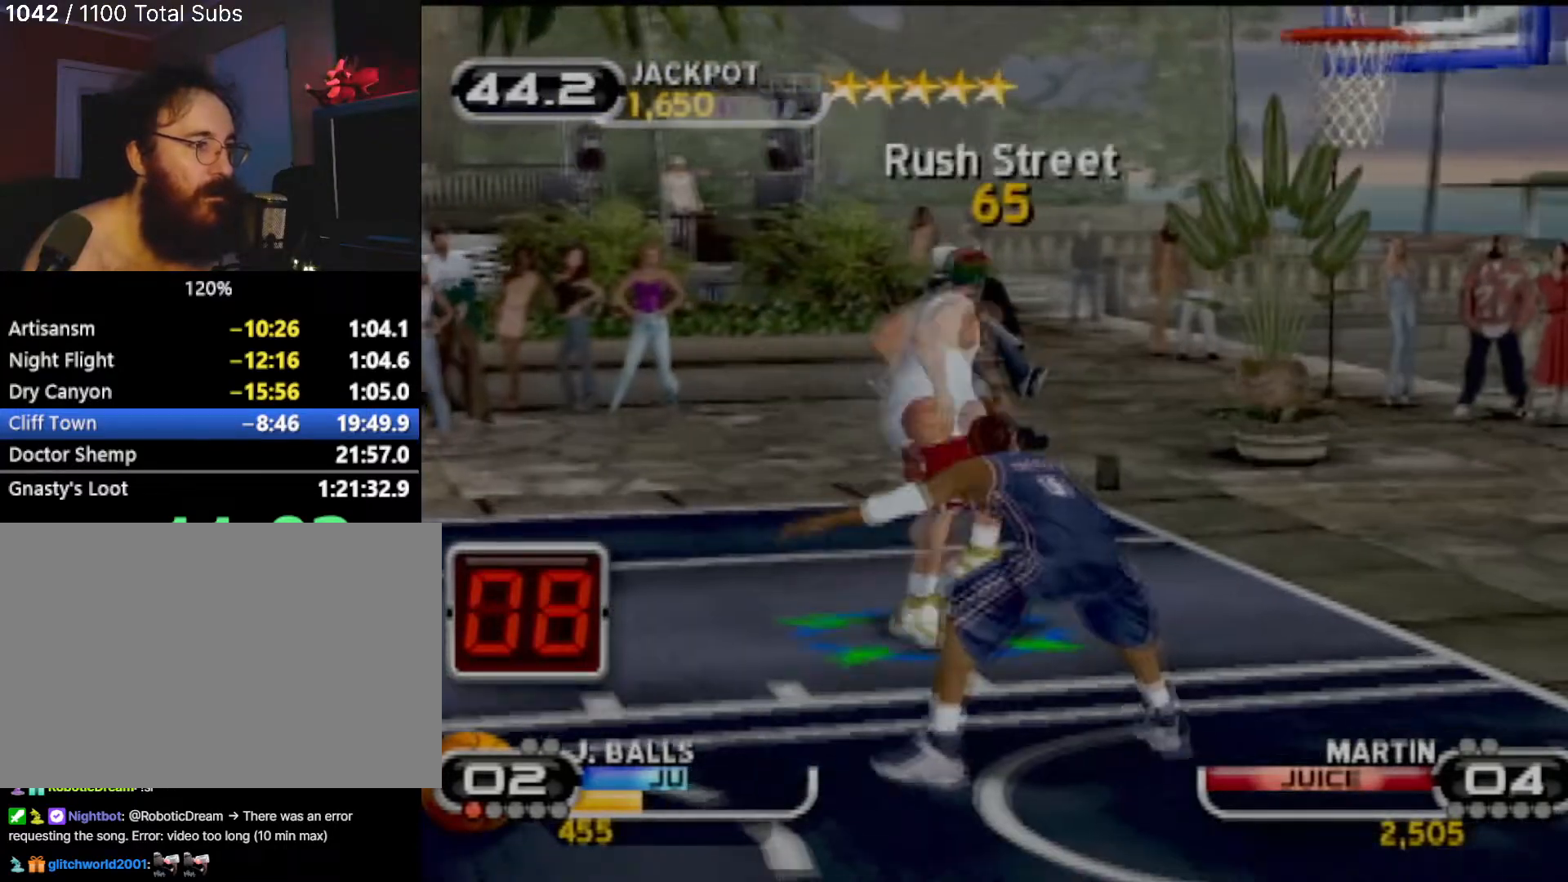
{"buttons": [], "left_stick": "left", "events": [[100, "R2", "up"], [434, "left_stick", "left"]]}
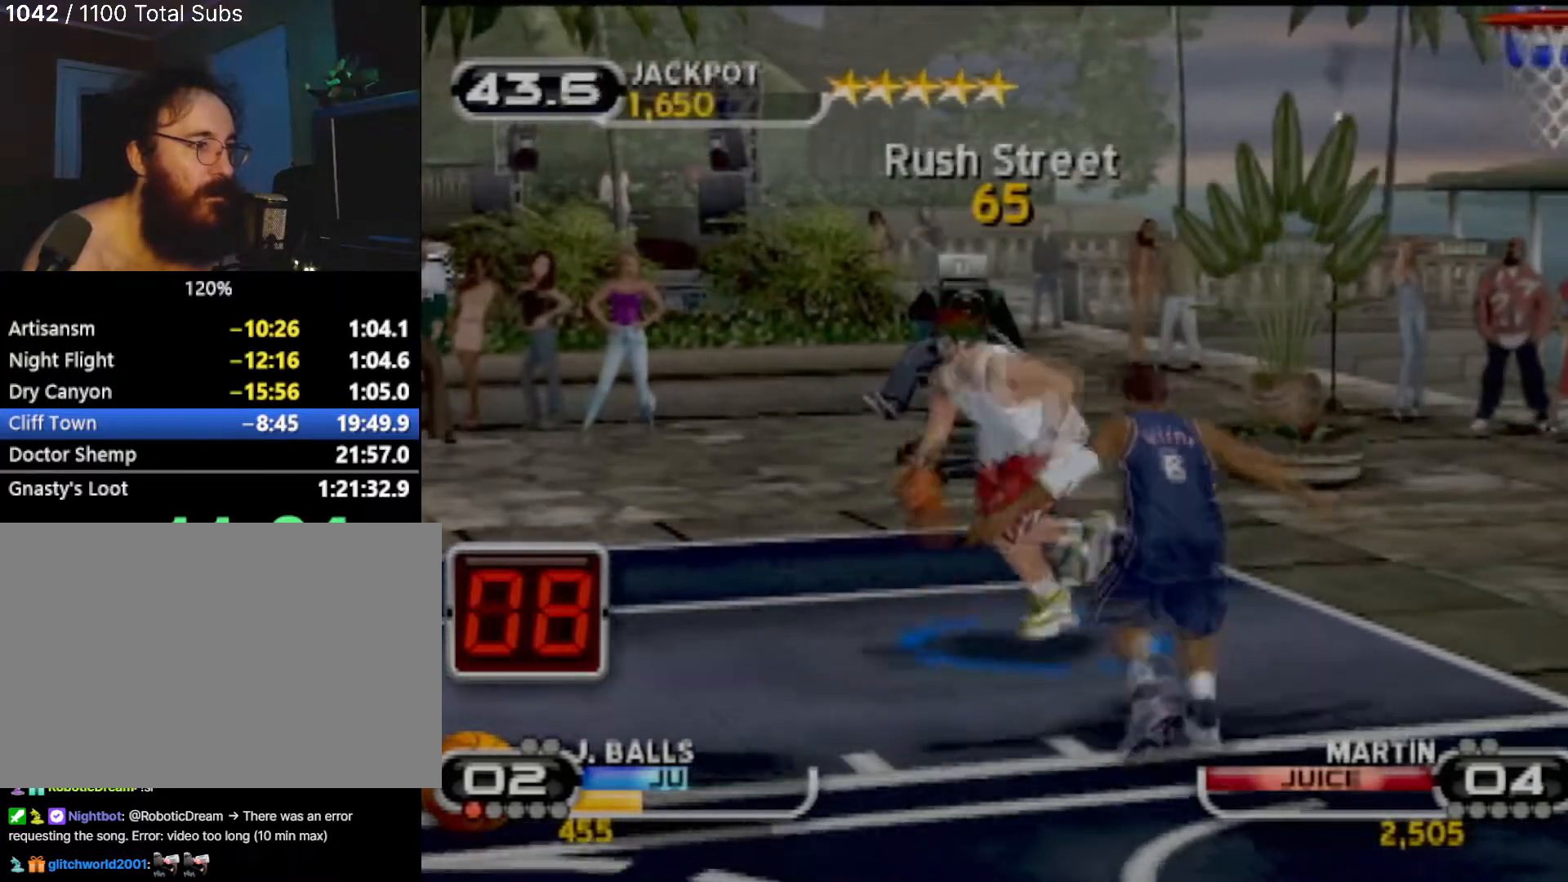
{"buttons": ["R2"], "left_stick": "left", "events": [[33, "R2", "down"], [200, "left_stick", "down-left"], [500, "left_stick", "left"]]}